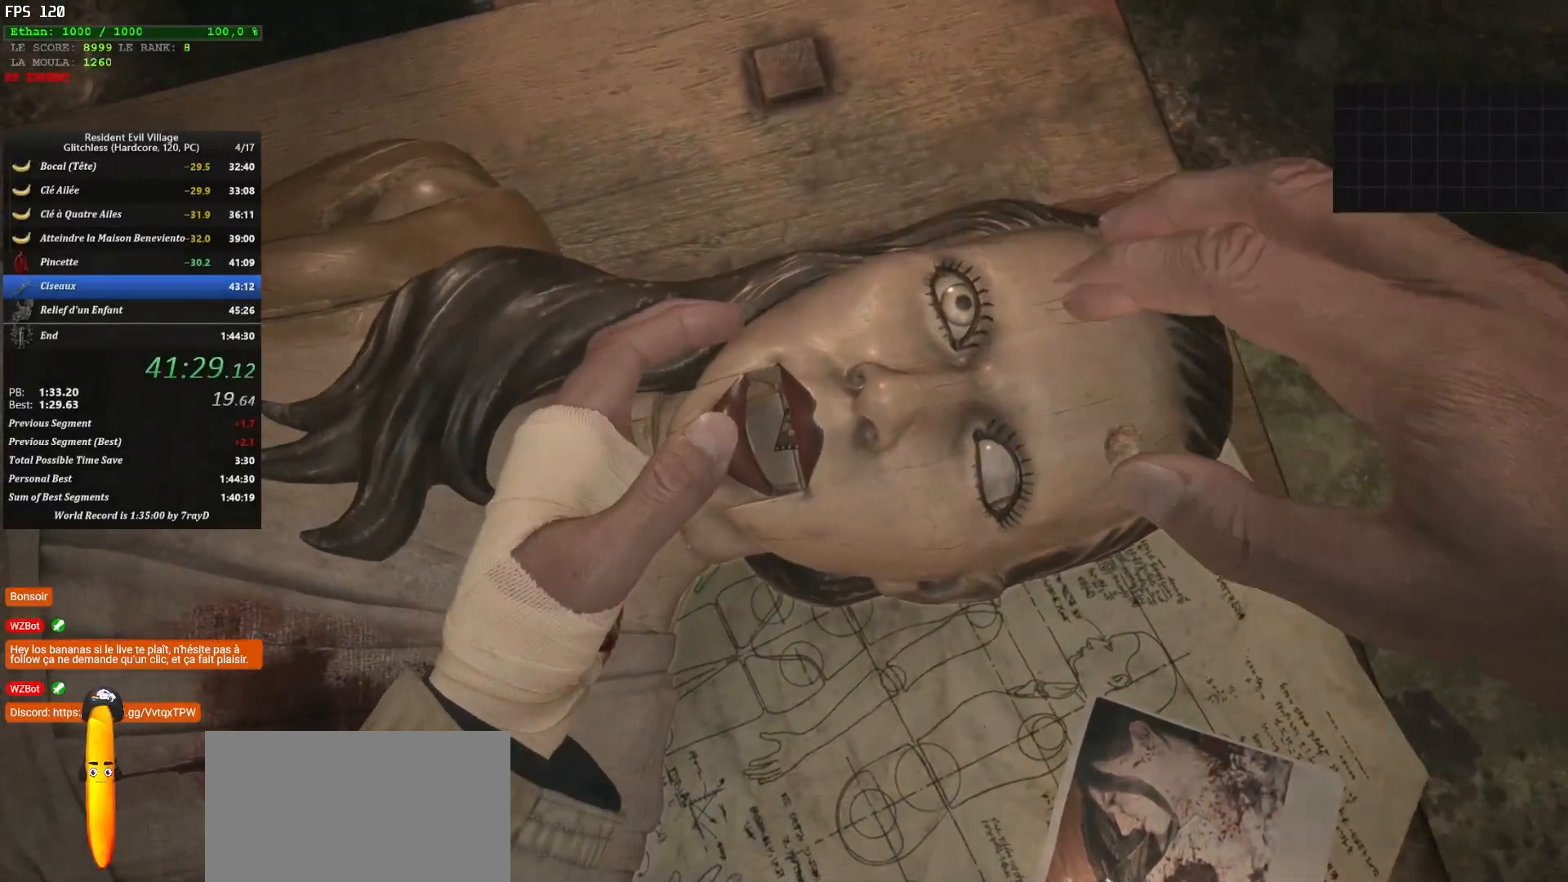
Gameplay with keyboard and mouse; each line is a JSON object with the keys and mouse buttons held at the frame after it. "events" lists presses ("down") and releases ("up") of "1", "2", "3", "4", "5", "a", "alt", "c", "caps_lock", "ctrl", "d", "e", "escape", "f", "g", "q", "r", "s", "shift", "space", "t", "tab", "v", "w", "x", "z", "mouse_left", "mouse_wheel" and "mouse_right" between this image and that frame as [ms after this image, input, new state], when the widget could be followed in between. "mouse_left", "mouse_wheel", "mouse_right" = the "left", "wheel", "right" buttons of the "mouse" list. No other keys are recorded. "wheel" means that the mouse wheel is clicked or scrolled. "mouse_move" is the direction in which the mouse moves at that frame (one of eight, or "still"), when it could be read.
{"keys": [], "mouse": [], "mouse_move": "still", "events": []}
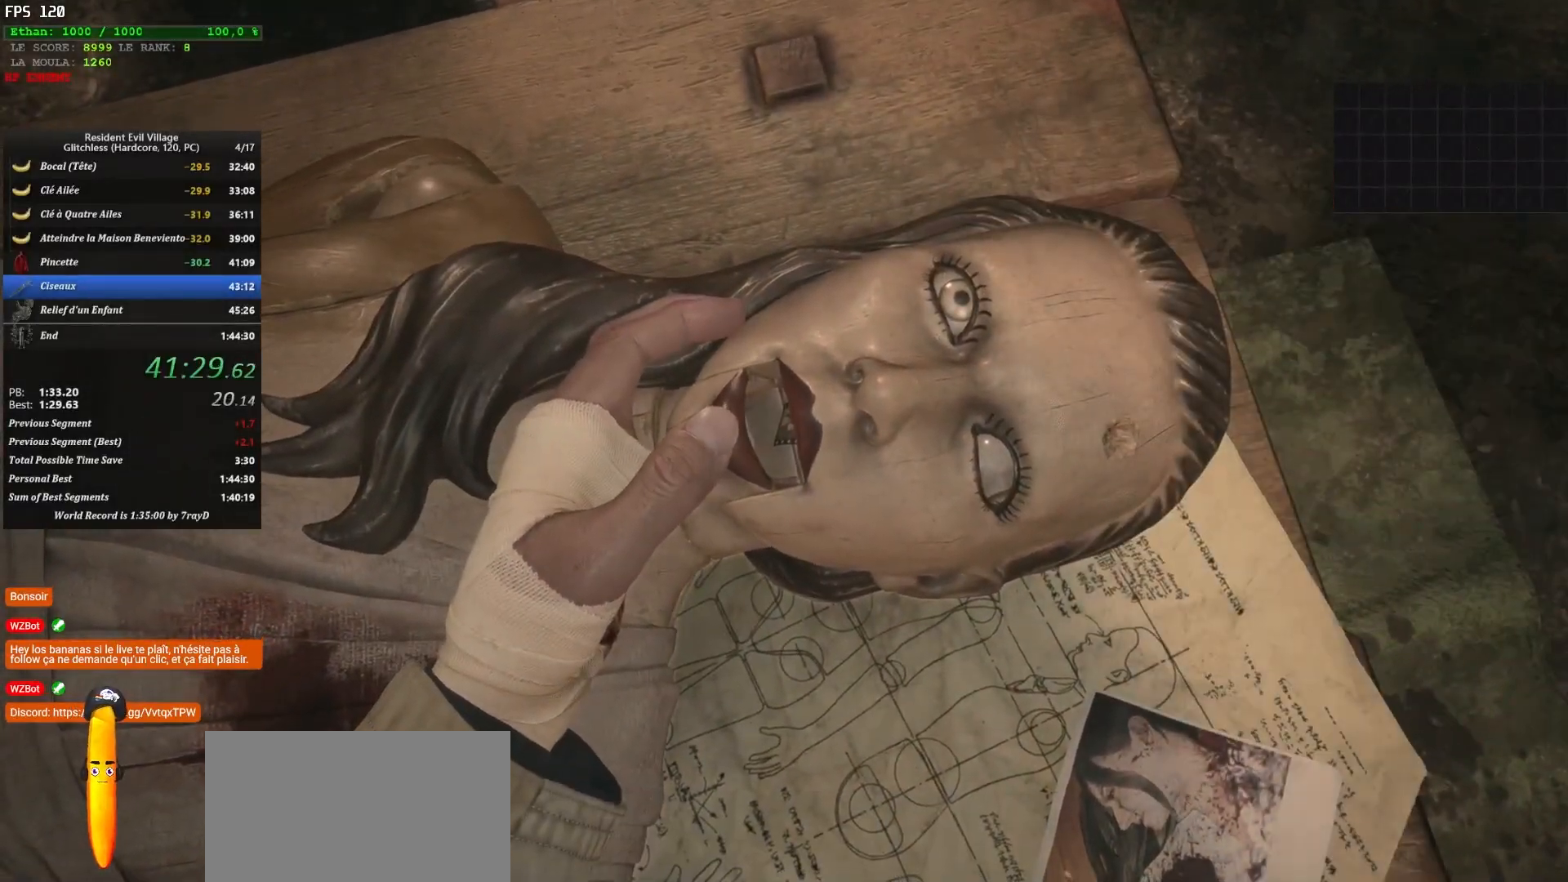
{"keys": [], "mouse": [], "mouse_move": "still", "events": []}
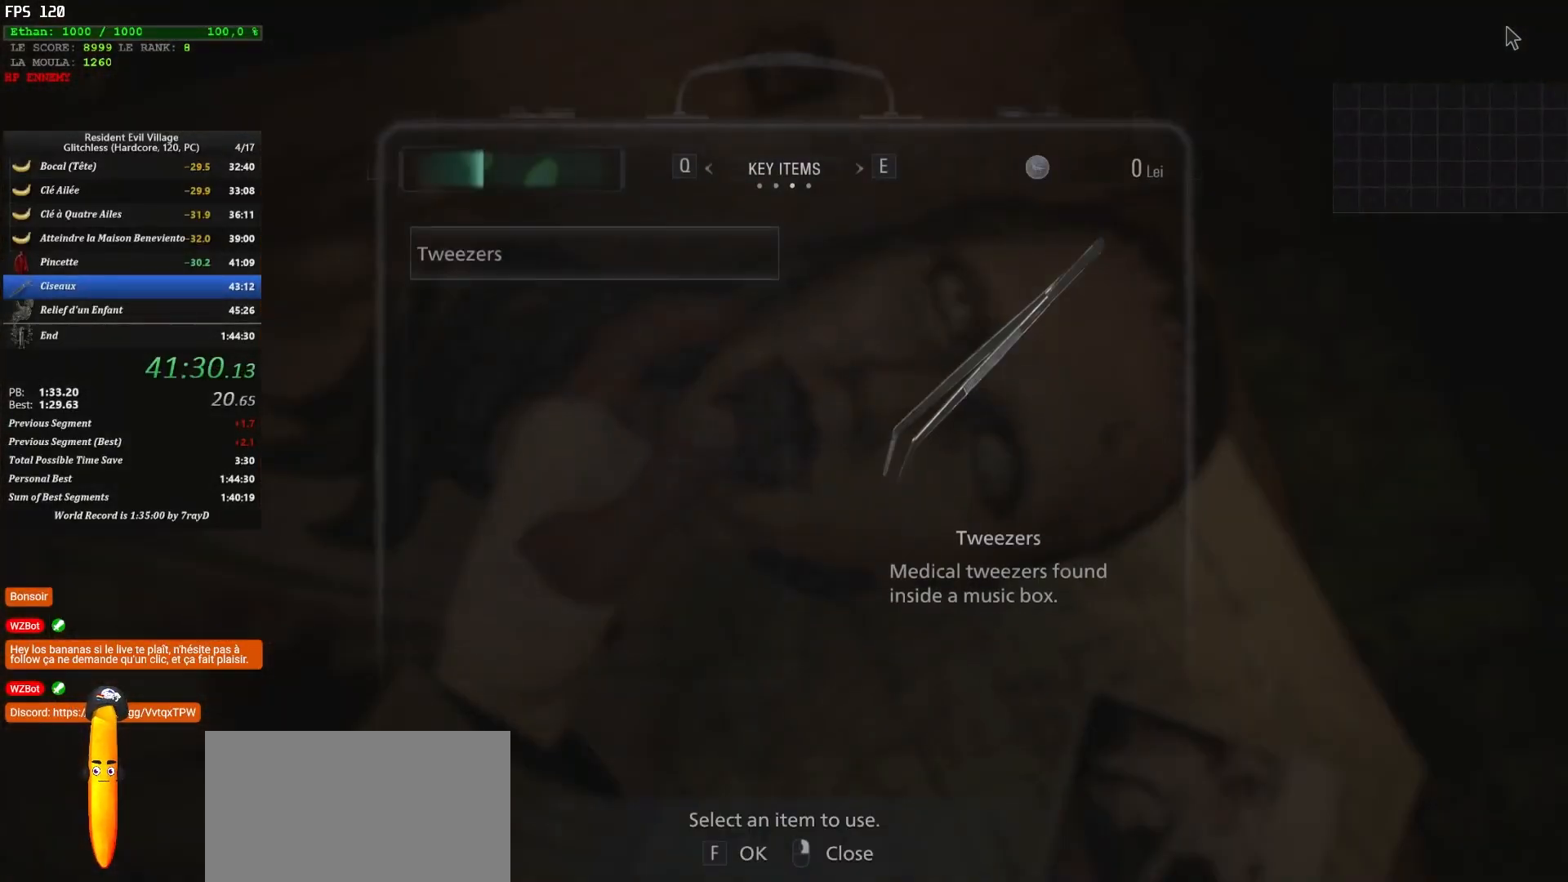
{"keys": [], "mouse": [], "mouse_move": "still", "events": []}
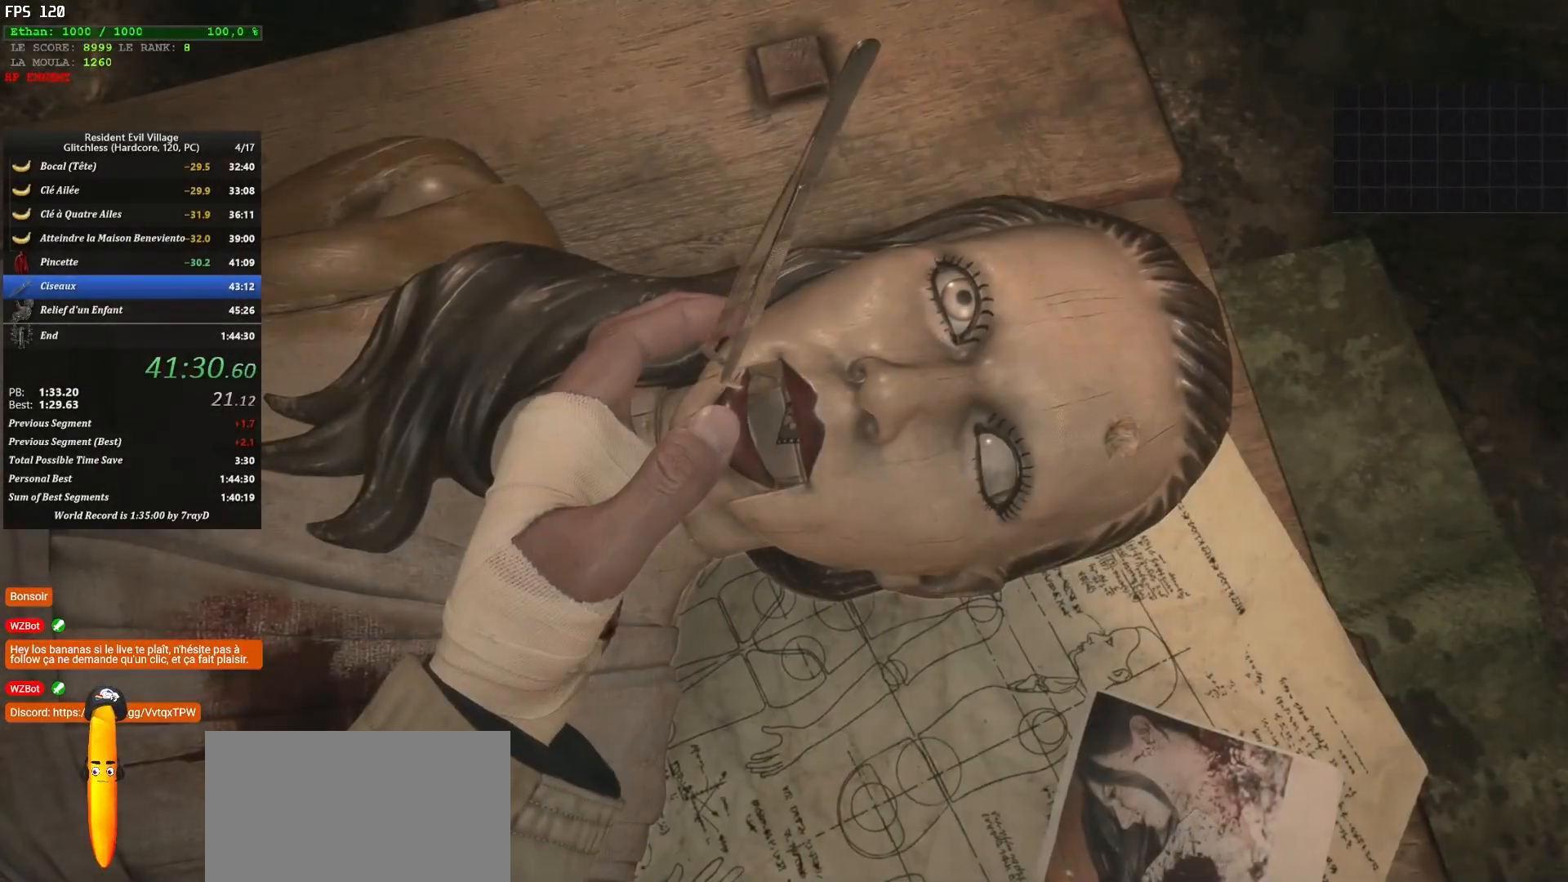
{"keys": [], "mouse": [], "mouse_move": "still", "events": []}
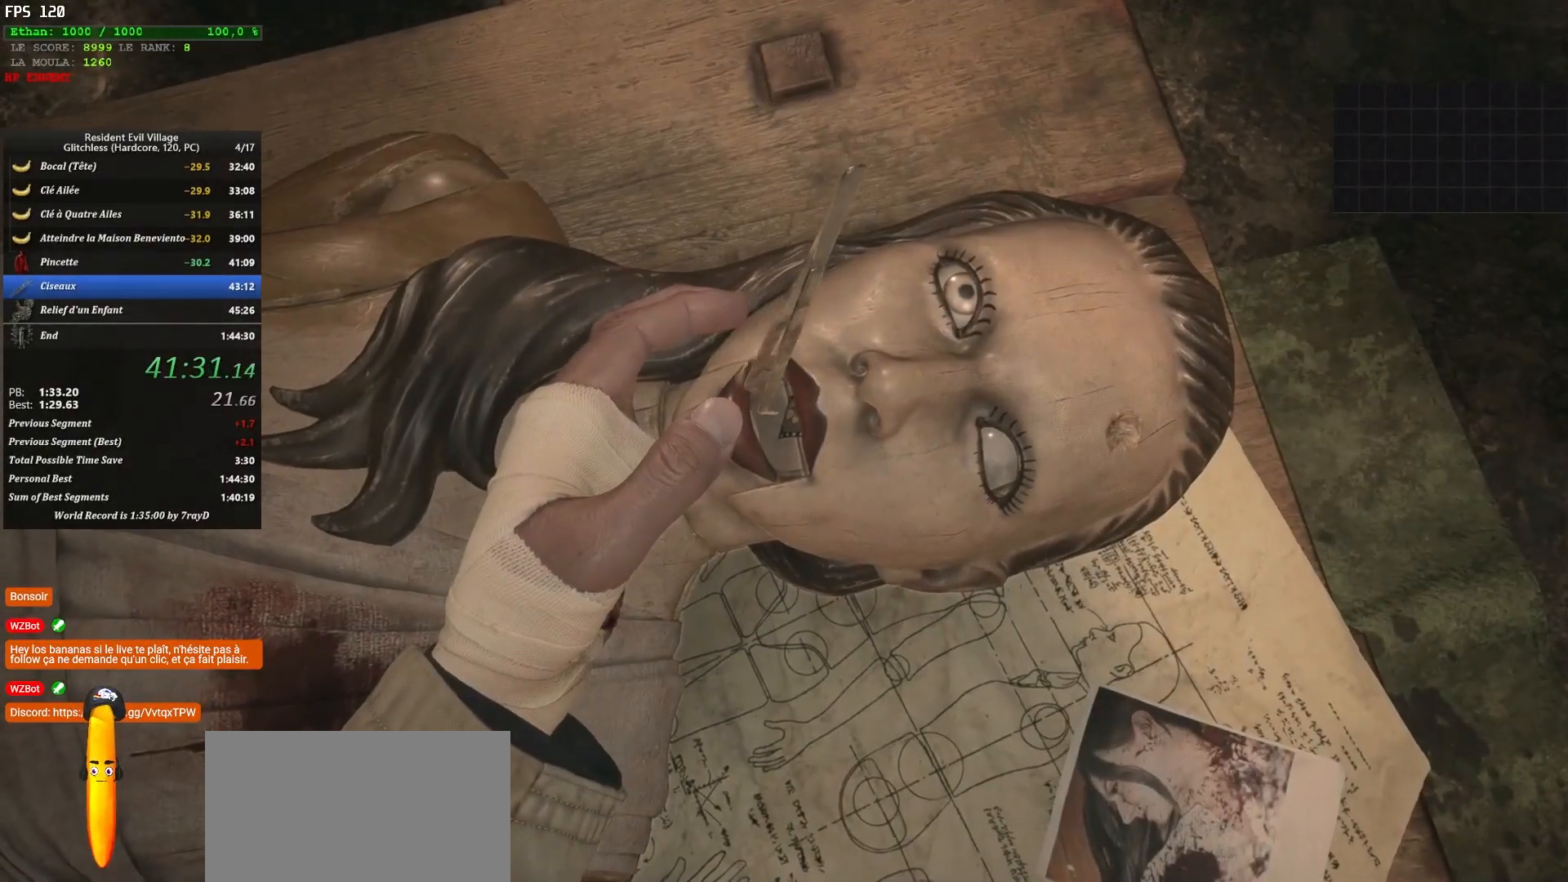
{"keys": [], "mouse": [], "mouse_move": "still", "events": []}
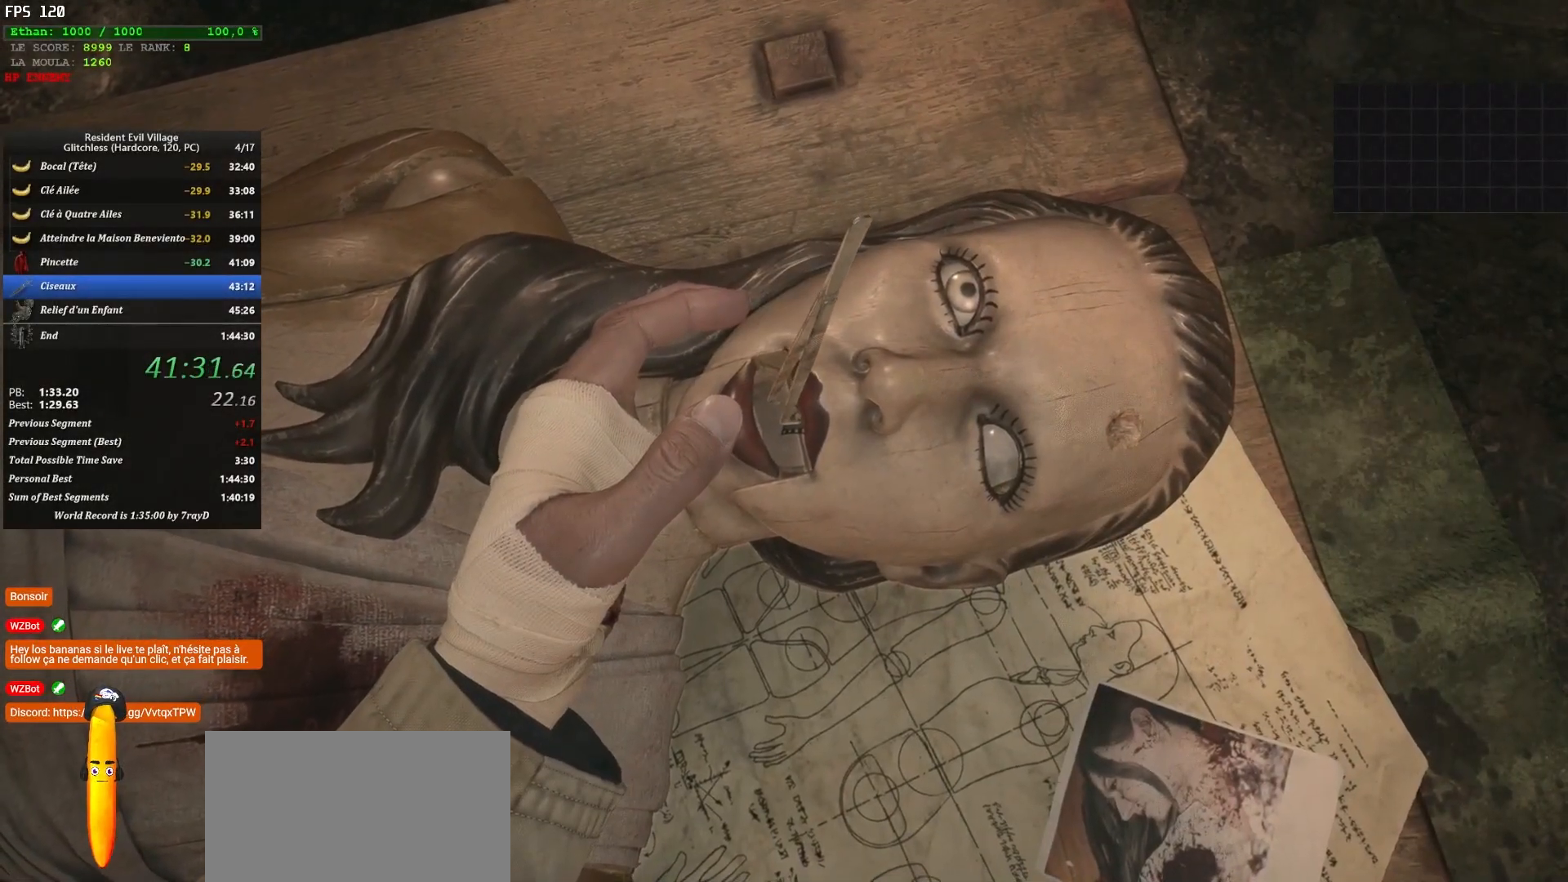
{"keys": [], "mouse": [], "mouse_move": "still", "events": []}
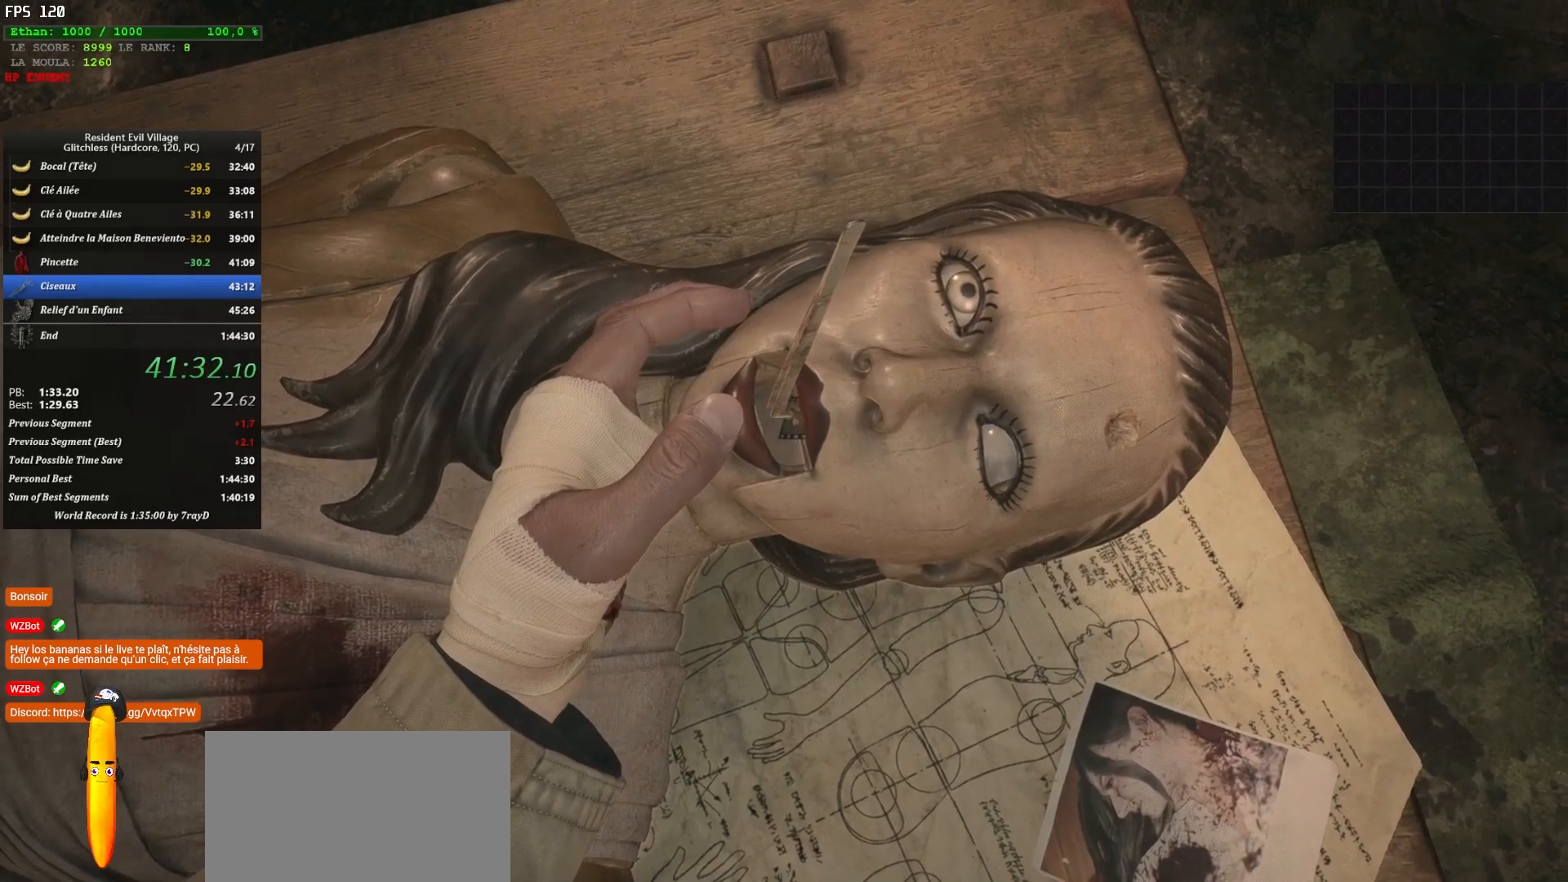
{"keys": [], "mouse": [], "mouse_move": "still", "events": []}
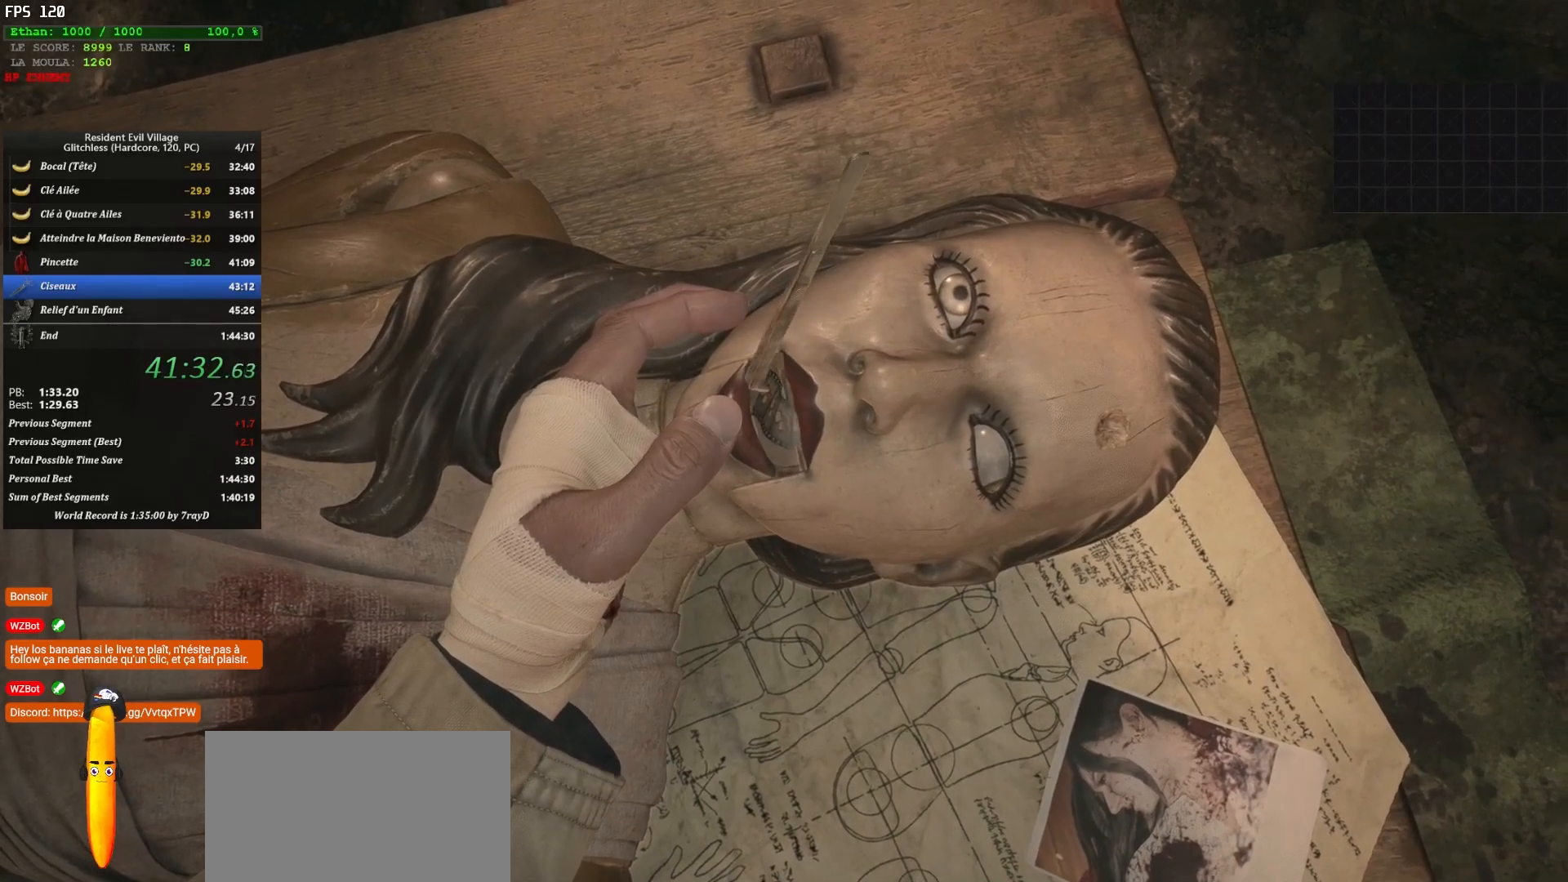
{"keys": ["d", "shift", "z"], "mouse": [], "mouse_move": "still", "events": [[67, "d", "down"], [100, "z", "down"], [167, "shift", "down"]]}
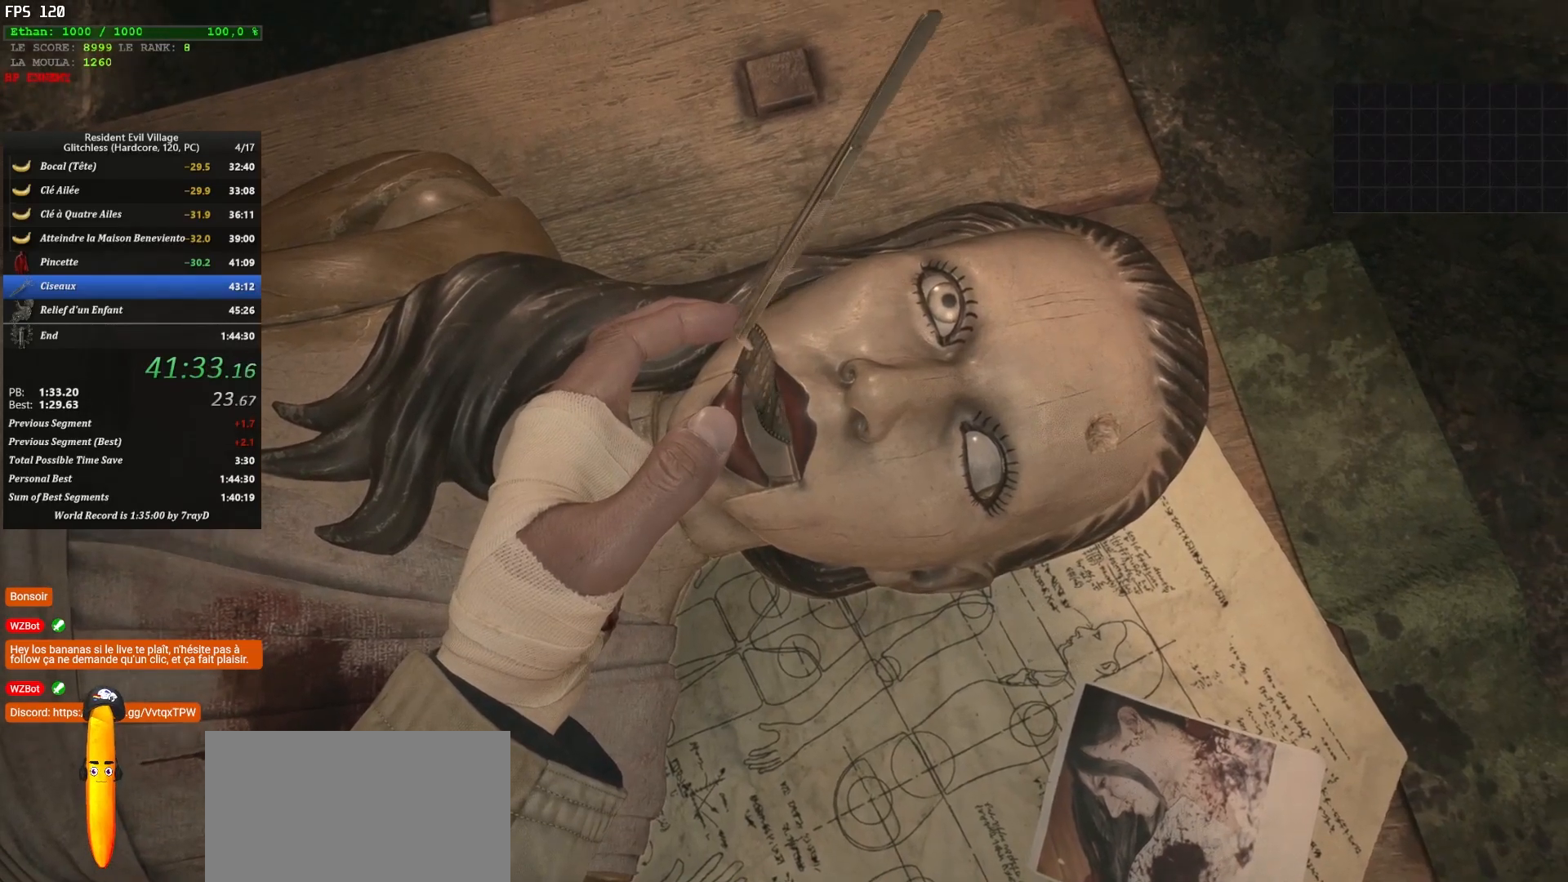
{"keys": ["d", "shift", "z"], "mouse": [], "mouse_move": "still", "events": []}
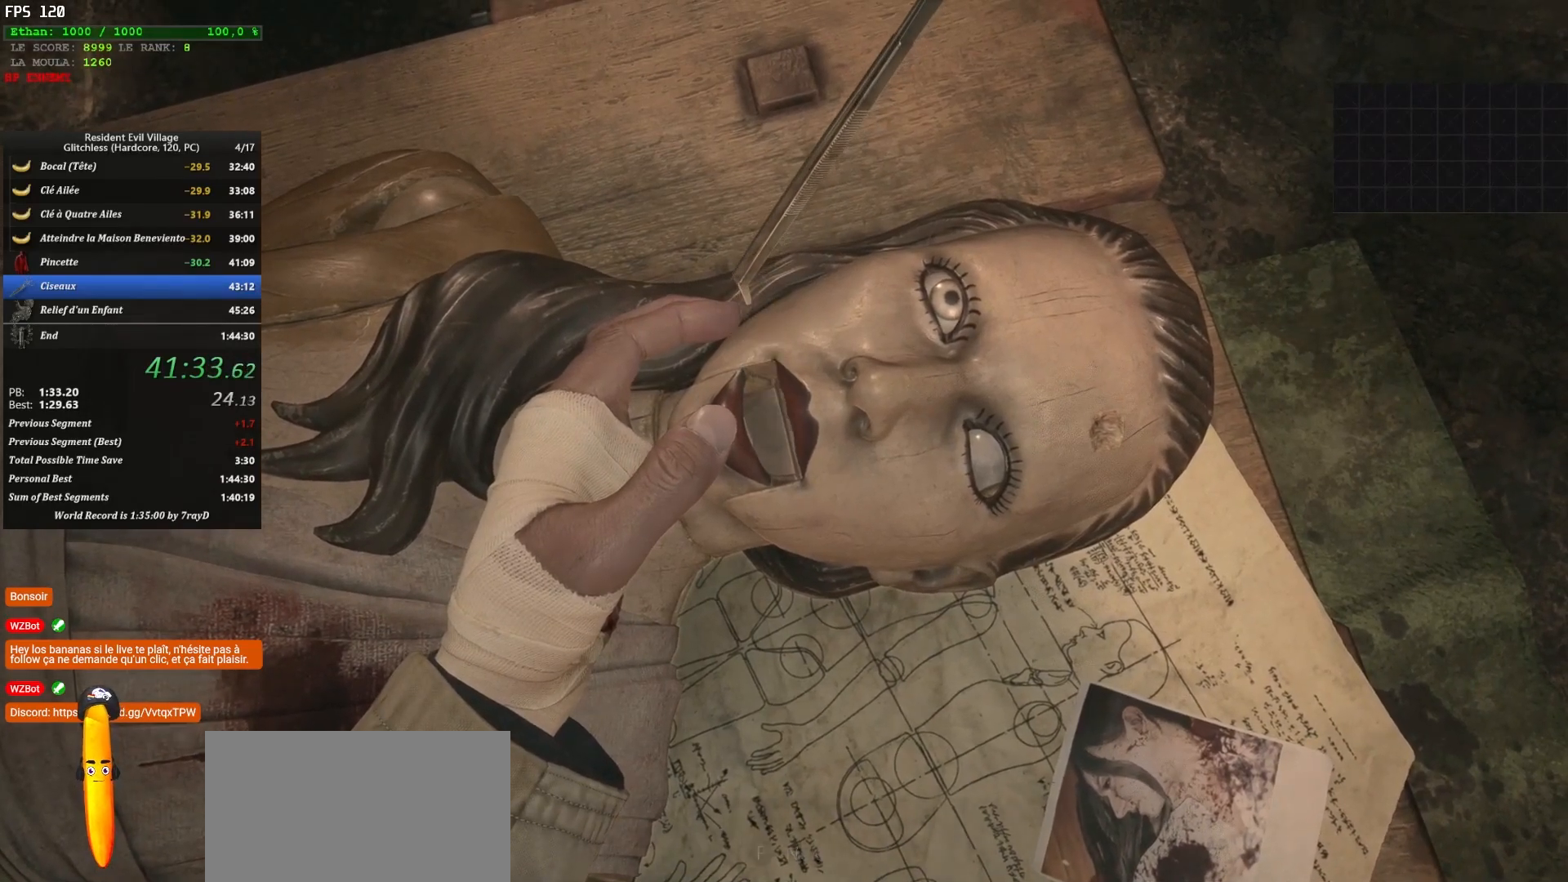
{"keys": ["d", "shift", "z"], "mouse": [], "mouse_move": "still", "events": []}
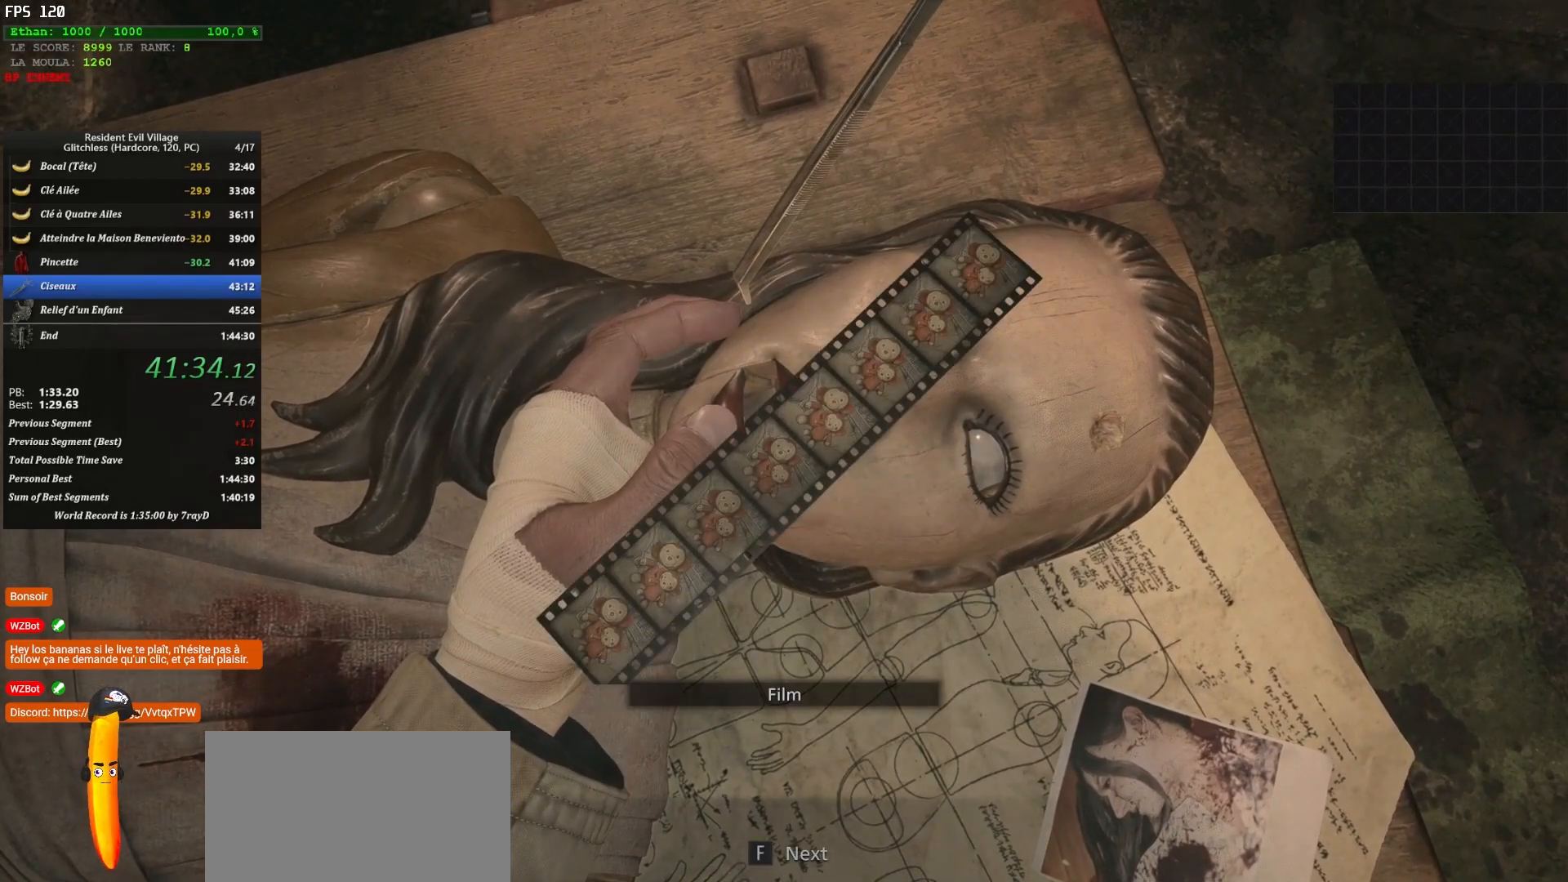
{"keys": ["d", "shift", "z"], "mouse": [], "mouse_move": "still", "events": []}
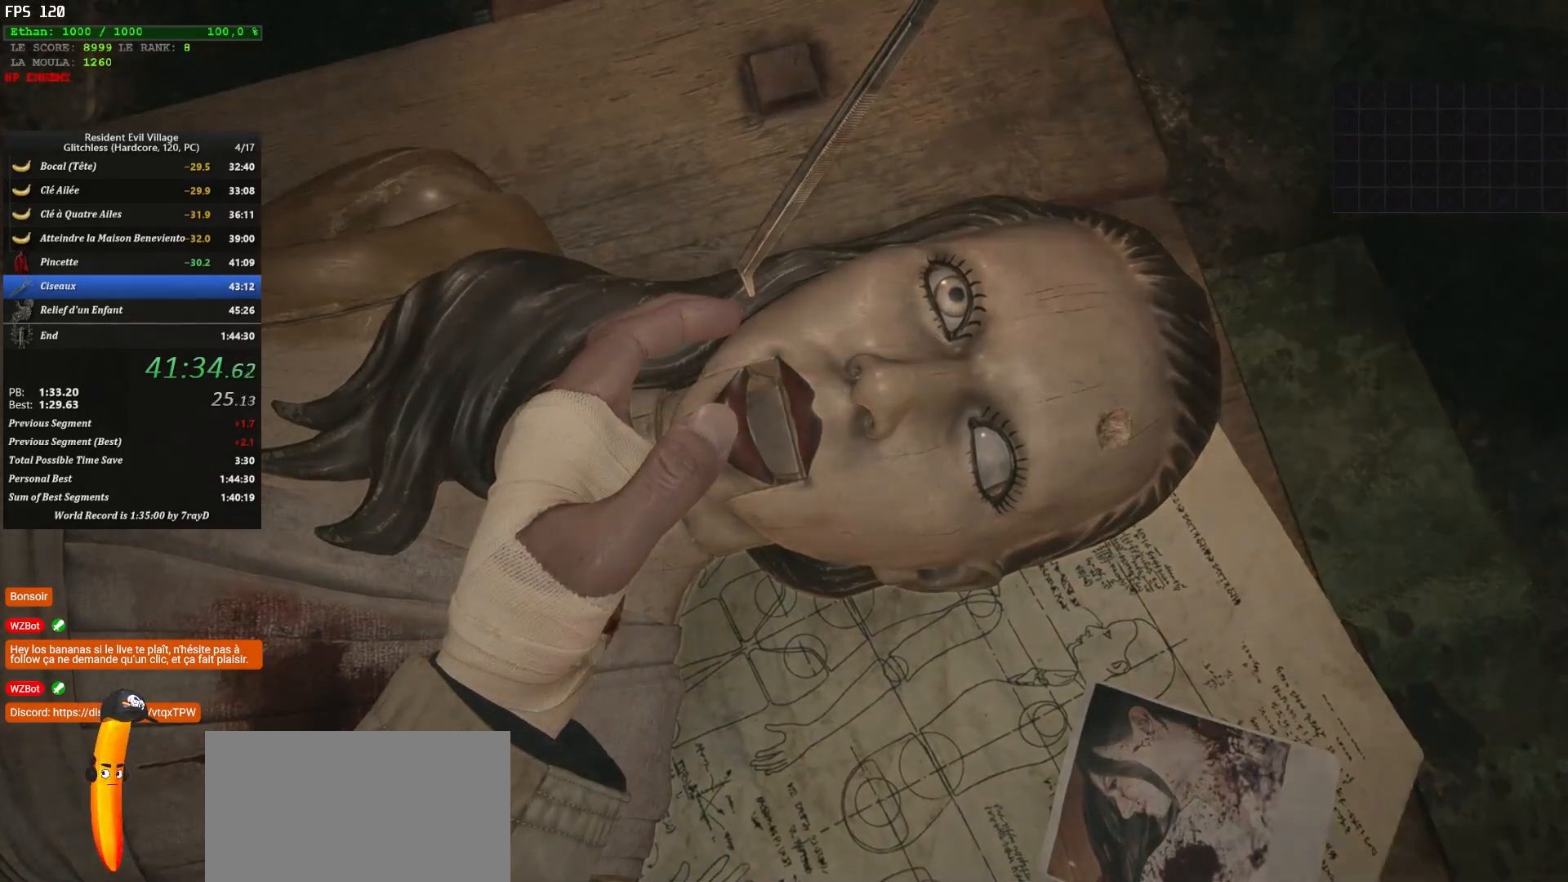
{"keys": ["d", "shift", "z"], "mouse": [], "mouse_move": "still", "events": []}
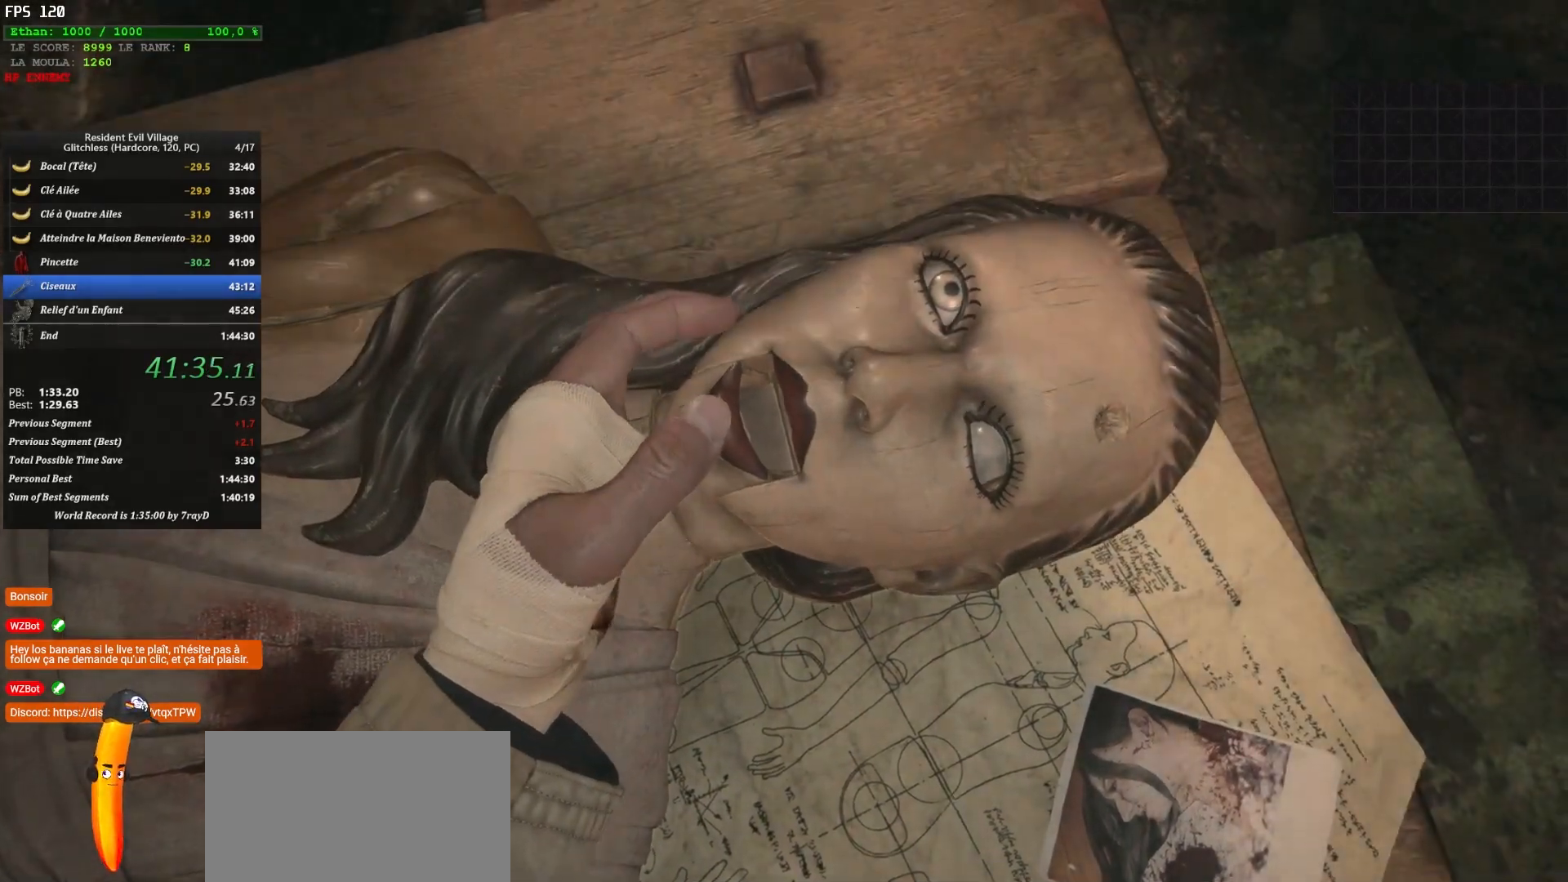
{"keys": ["d", "shift", "z"], "mouse": [], "mouse_move": "still", "events": []}
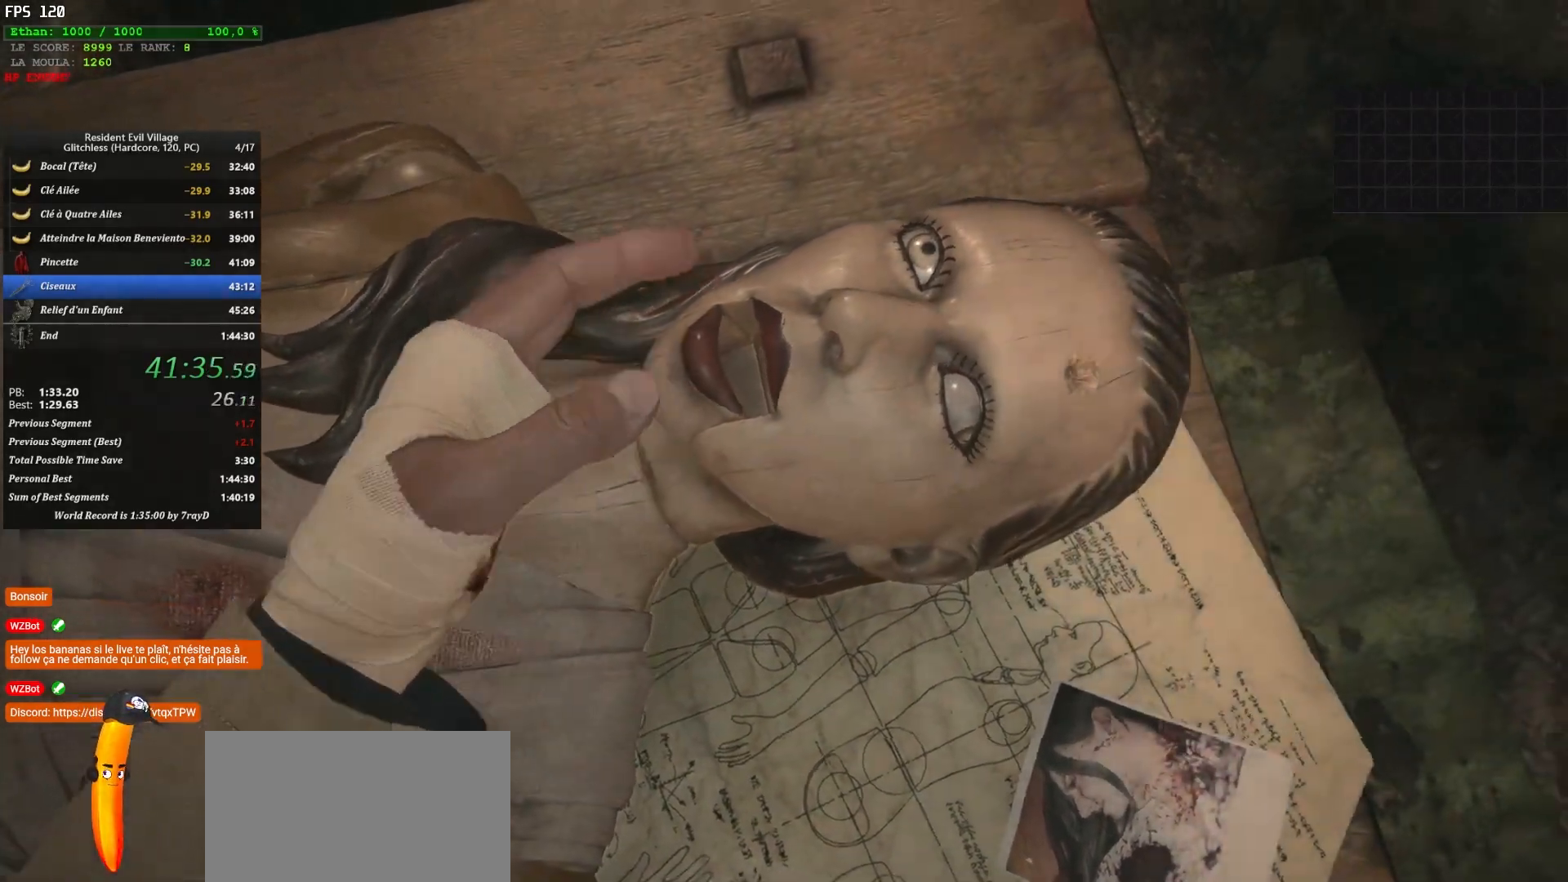
{"keys": ["d", "shift", "z"], "mouse": [], "mouse_move": "still", "events": []}
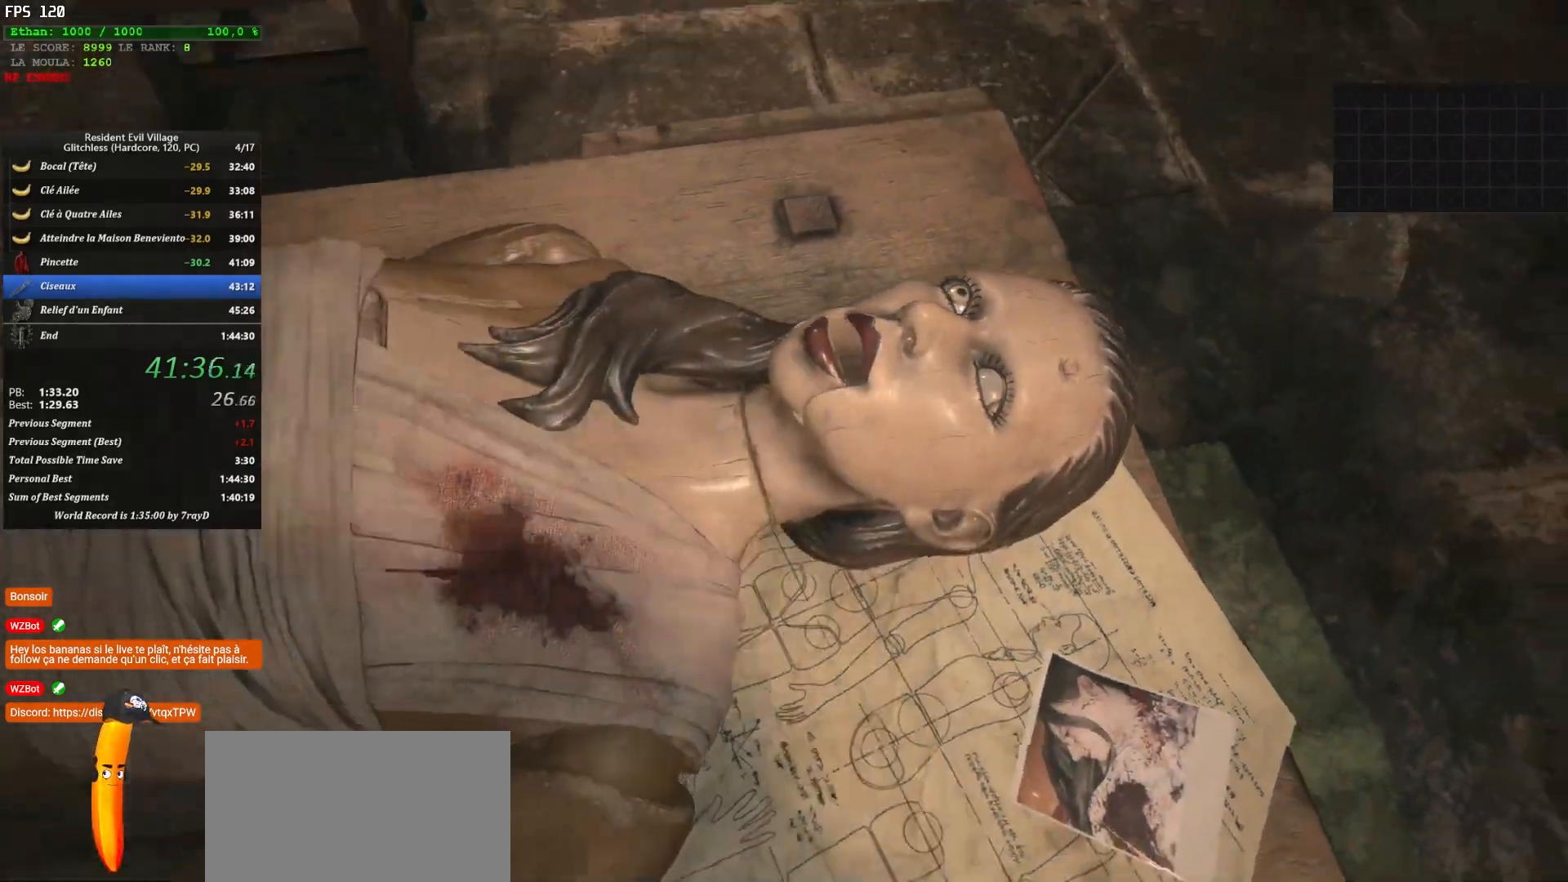
{"keys": ["d", "shift", "z"], "mouse": [], "mouse_move": "still", "events": []}
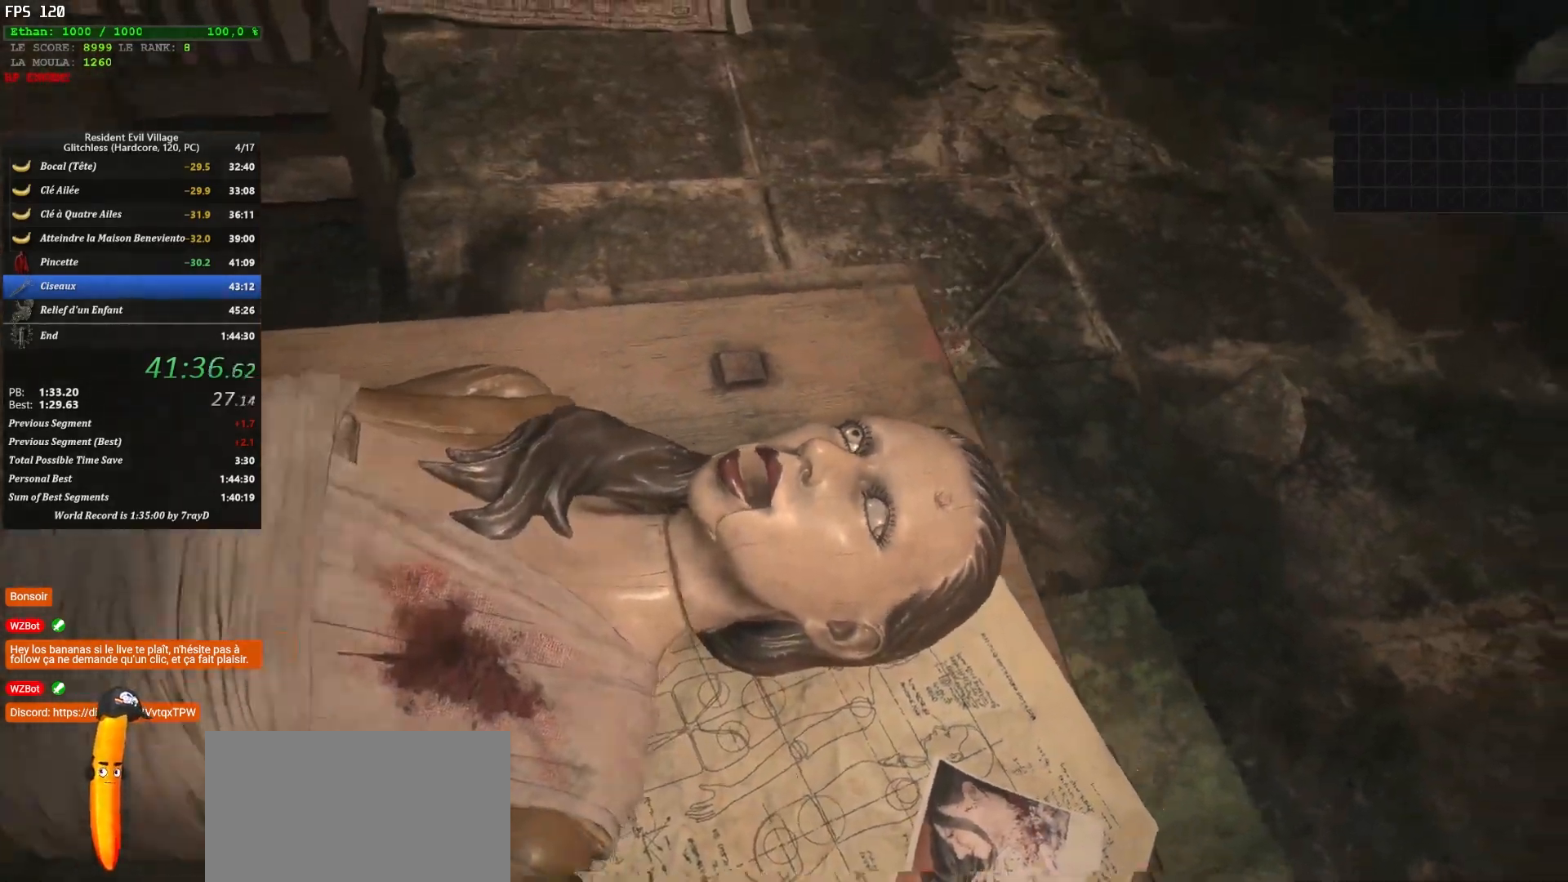
{"keys": ["shift", "z"], "mouse": [], "mouse_move": "left", "events": [[317, "d", "up"]]}
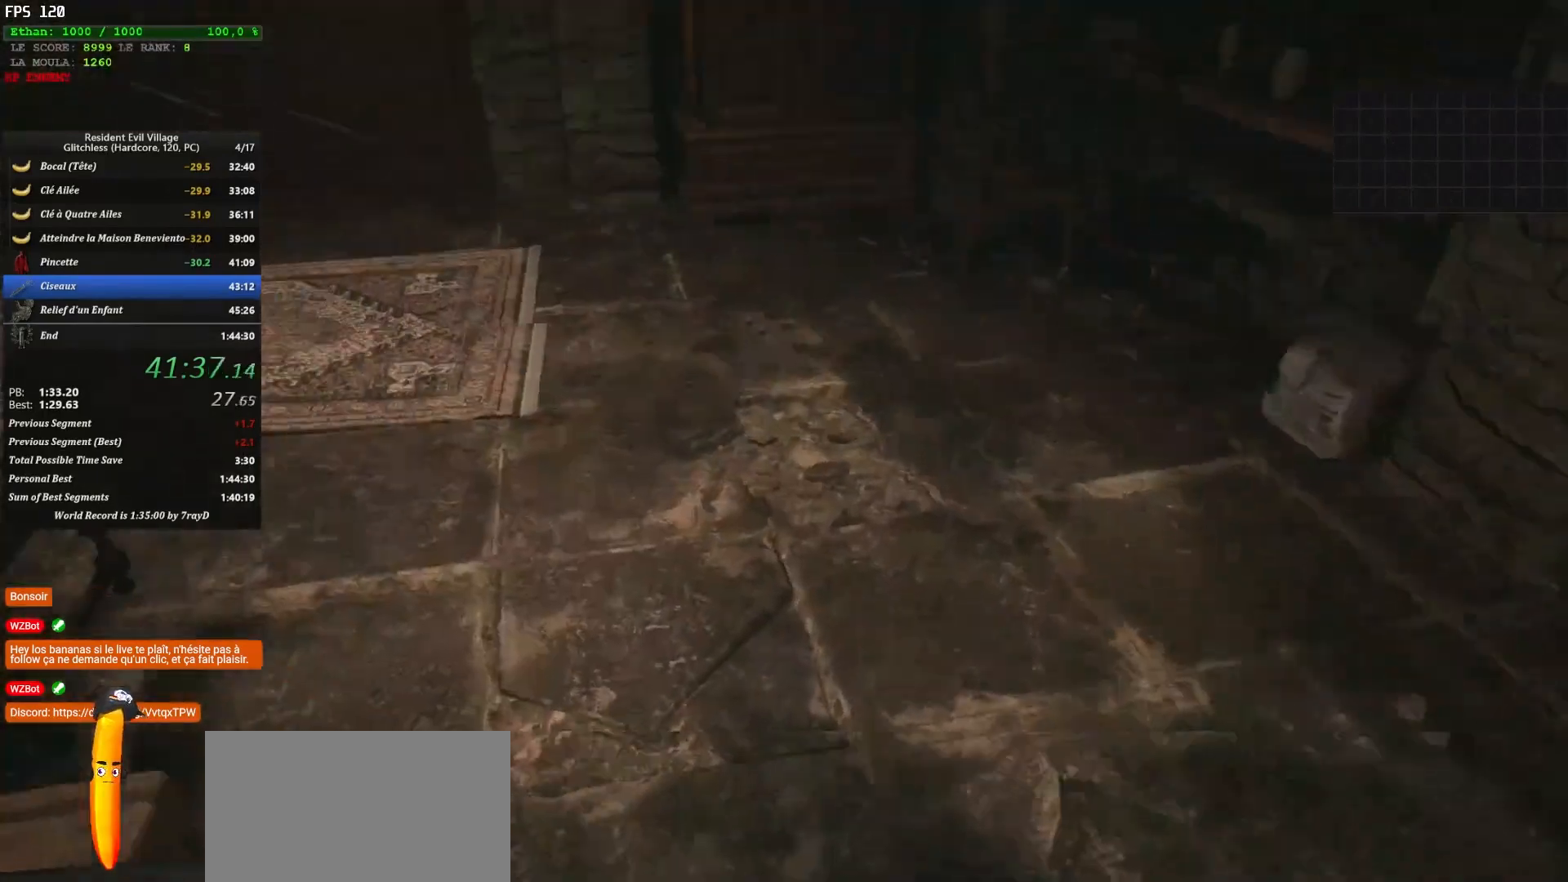
{"keys": ["shift", "z"], "mouse": [], "mouse_move": "still", "events": []}
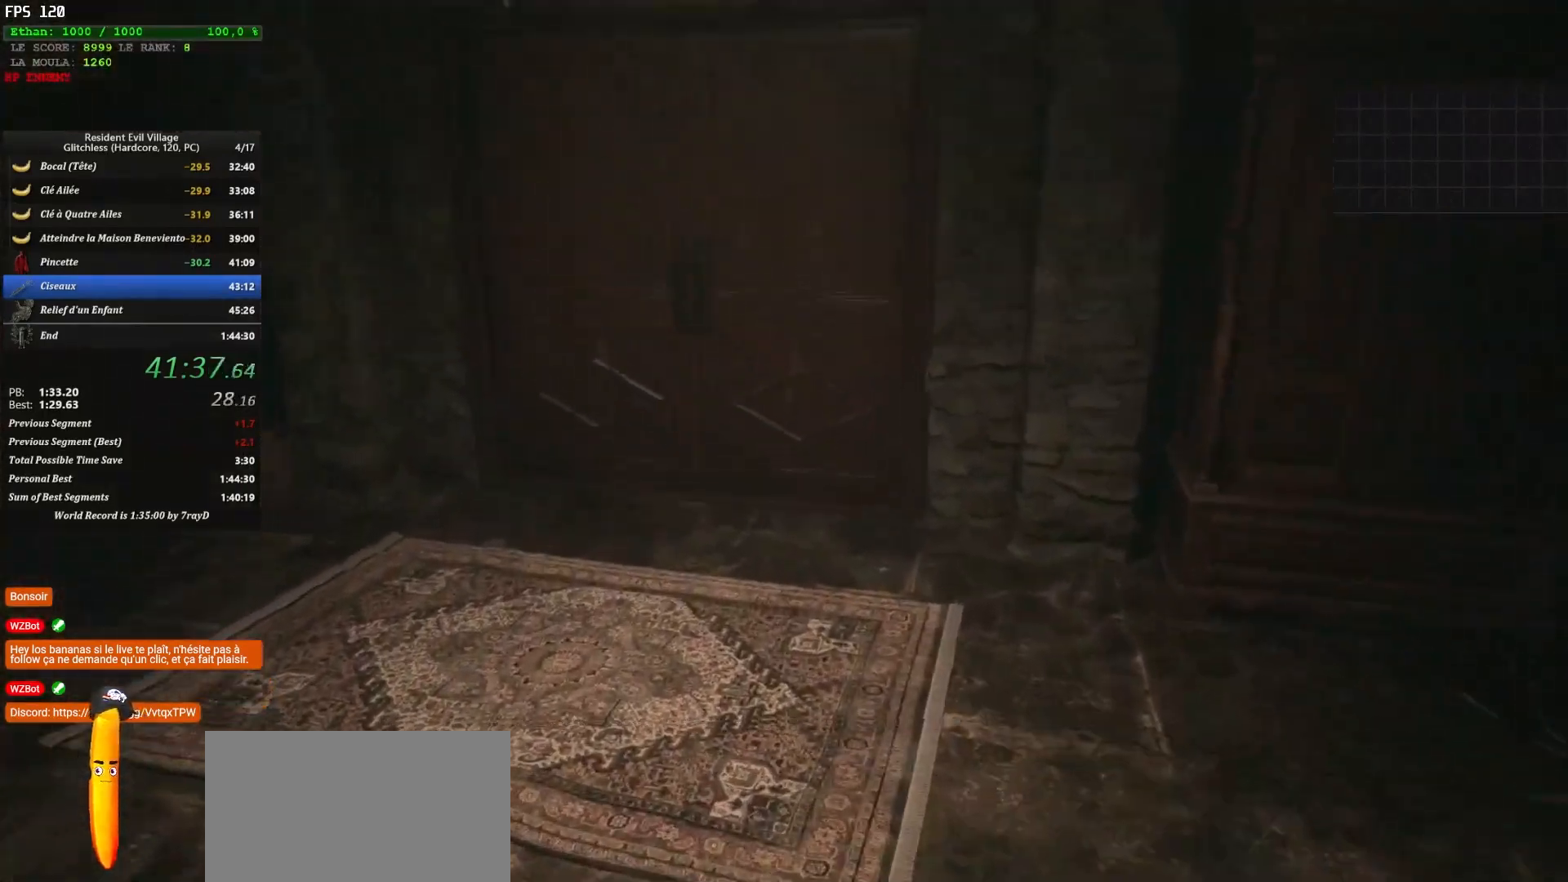
{"keys": ["shift", "z"], "mouse": [], "mouse_move": "still", "events": []}
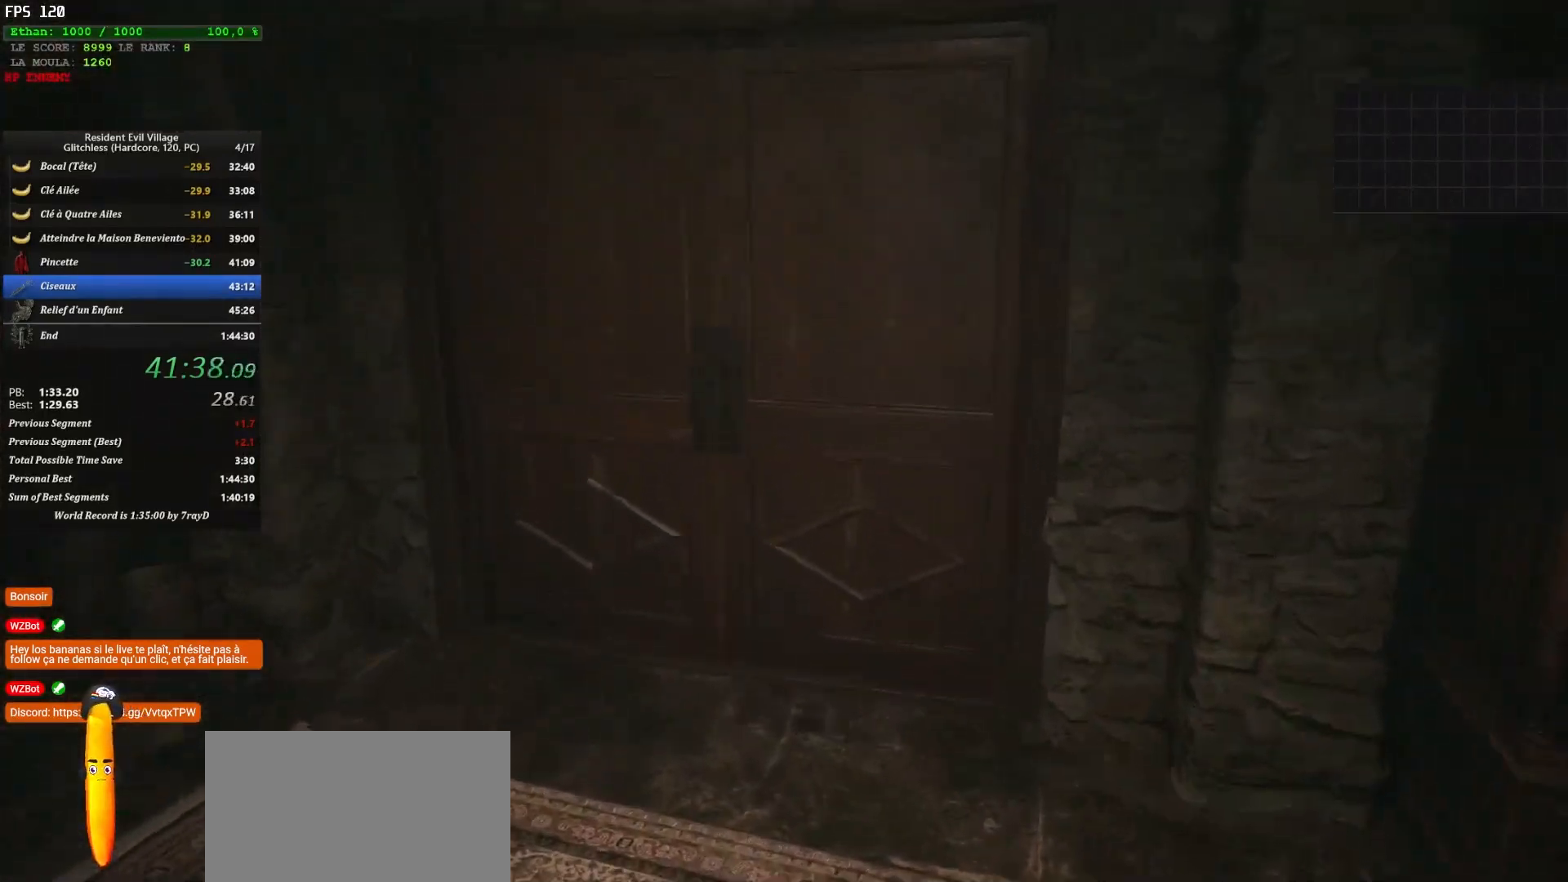
{"keys": ["shift", "z"], "mouse": [], "mouse_move": "left", "events": [[117, "f", "down"], [167, "f", "up"], [233, "f", "down"], [350, "f", "up"], [383, "f", "down"], [417, "f", "up"]]}
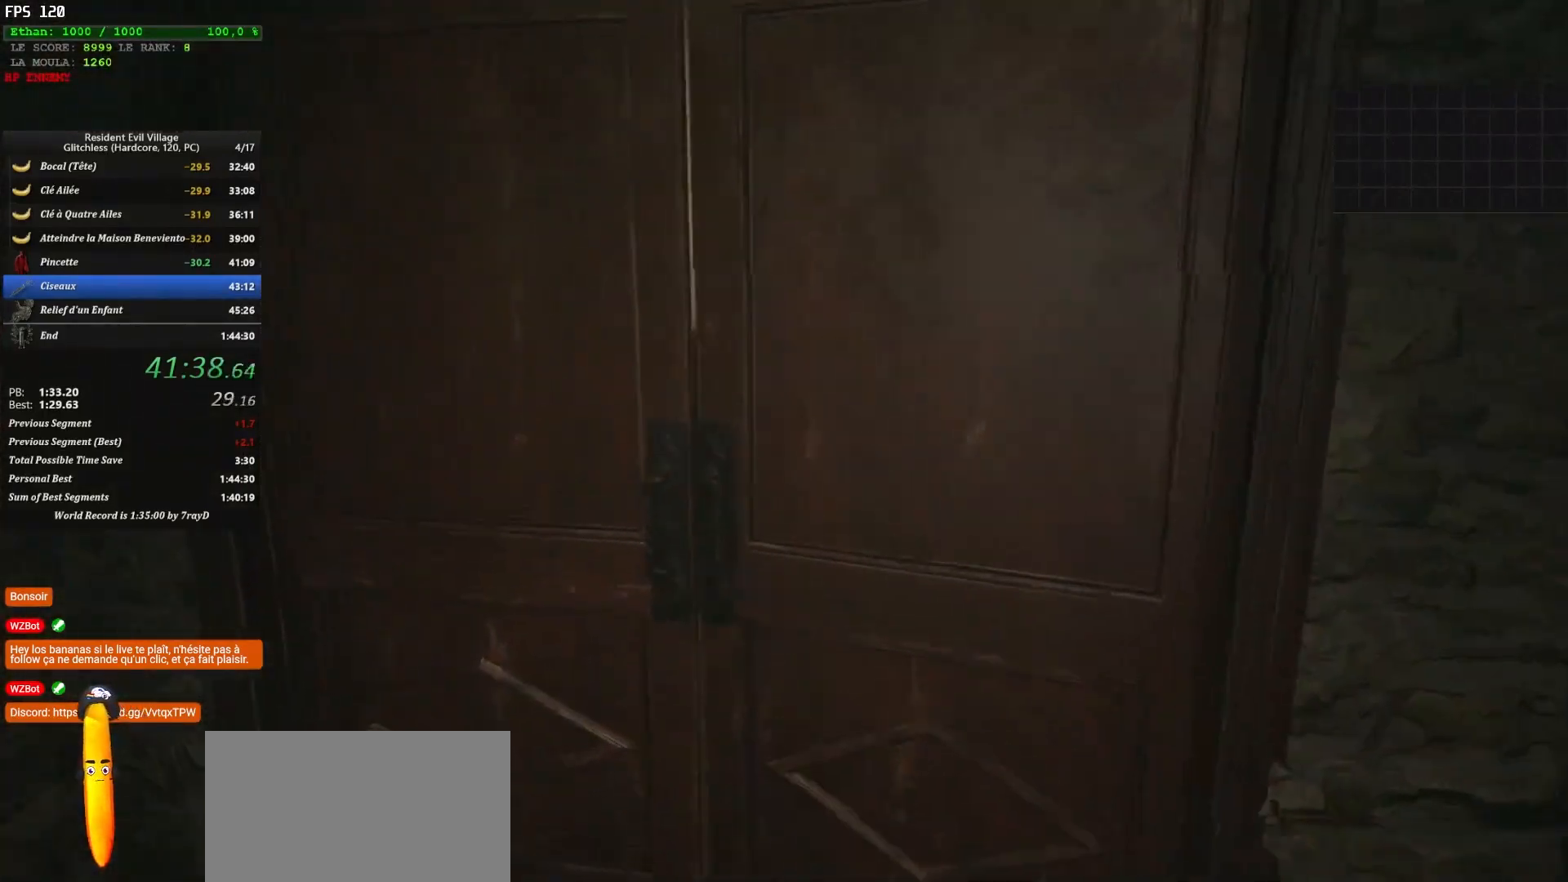
{"keys": ["f", "shift", "z"], "mouse": [], "mouse_move": "right", "events": [[17, "f", "down"], [83, "f", "up"], [167, "f", "down"], [200, "f", "up"], [283, "f", "down"]]}
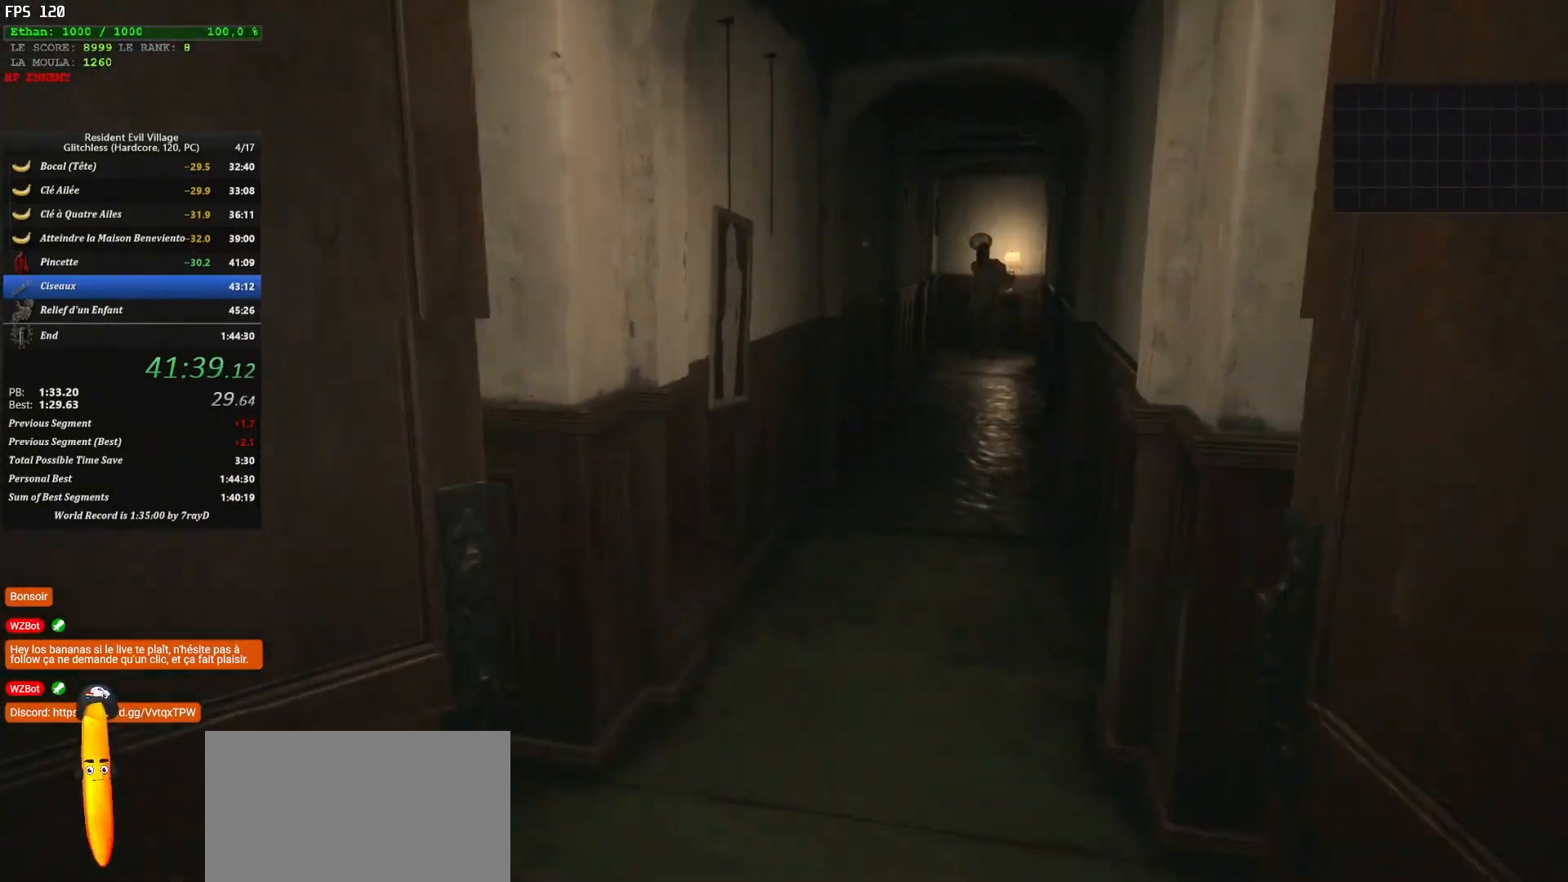
{"keys": ["shift", "z"], "mouse": [], "mouse_move": "right", "events": [[17, "f", "up"]]}
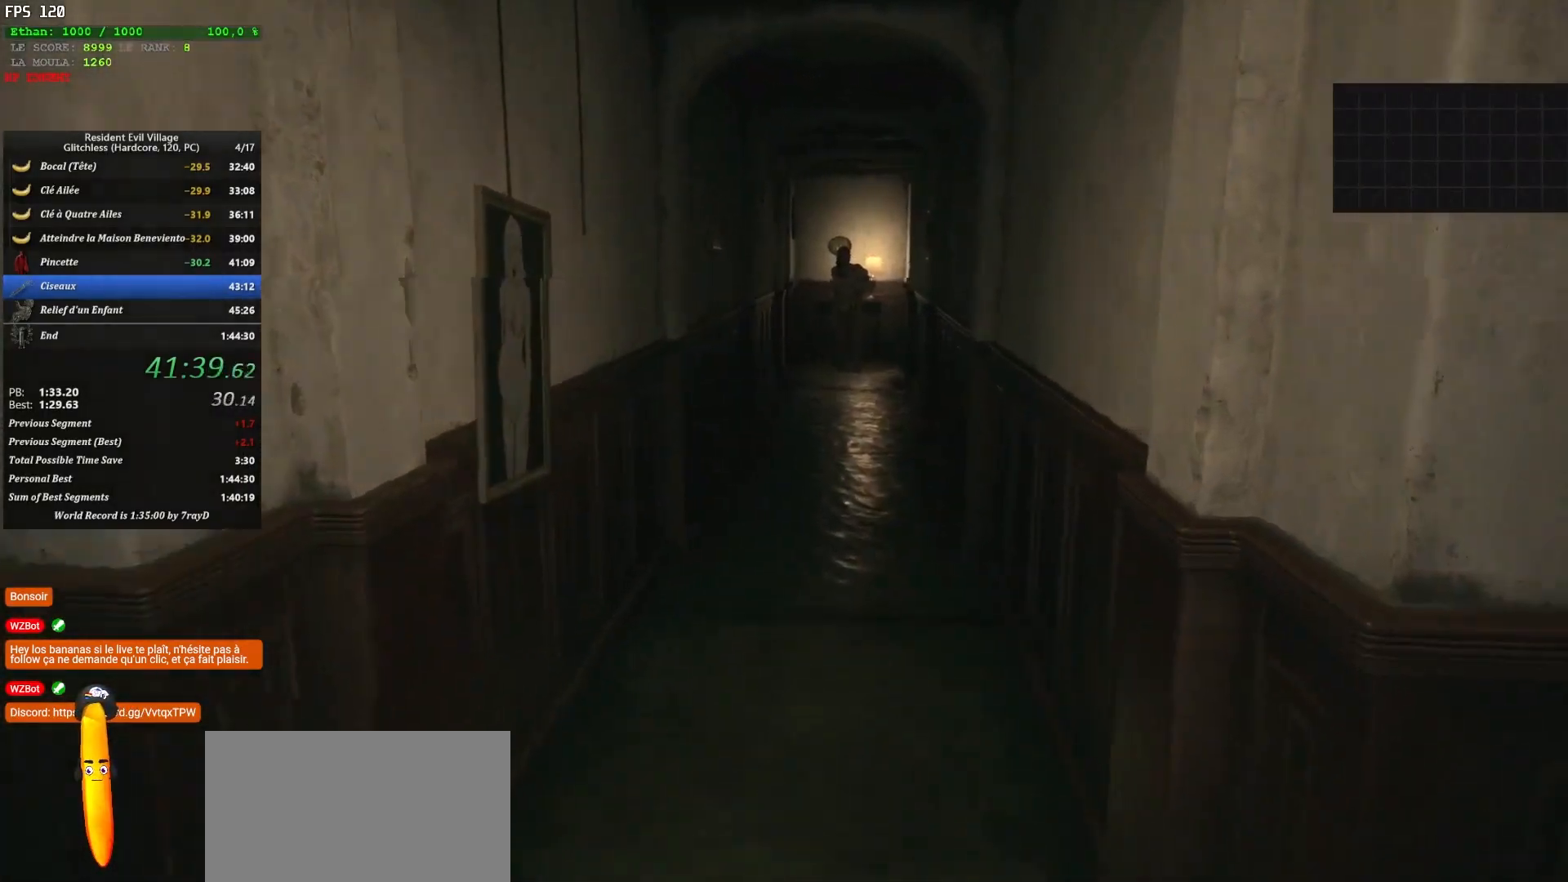
{"keys": ["shift", "z"], "mouse": [], "mouse_move": "right", "events": []}
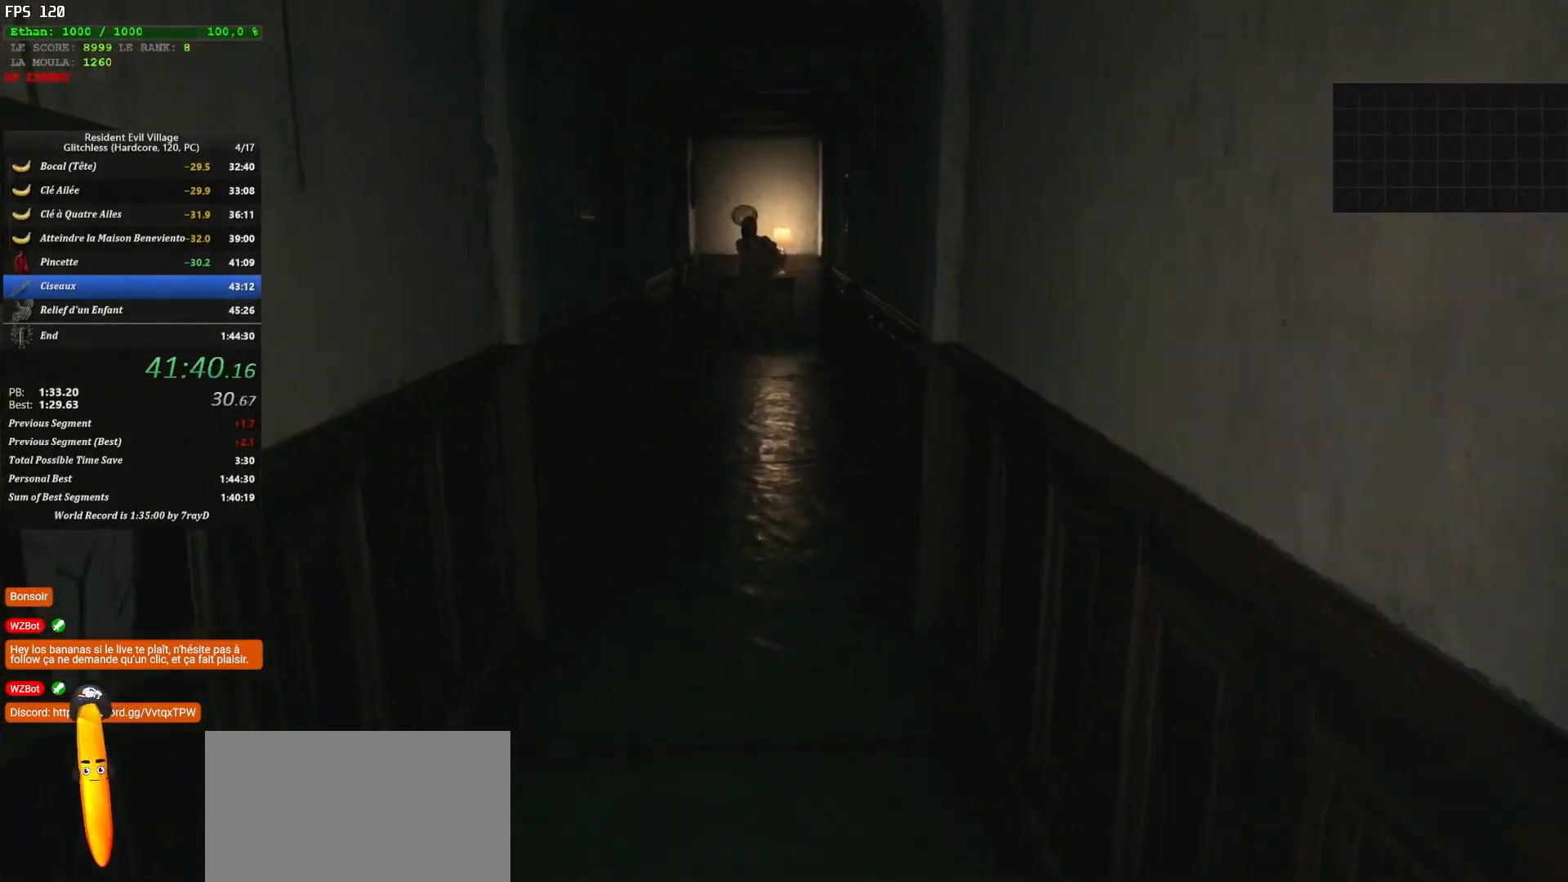
{"keys": ["shift", "z"], "mouse": [], "mouse_move": "still", "events": []}
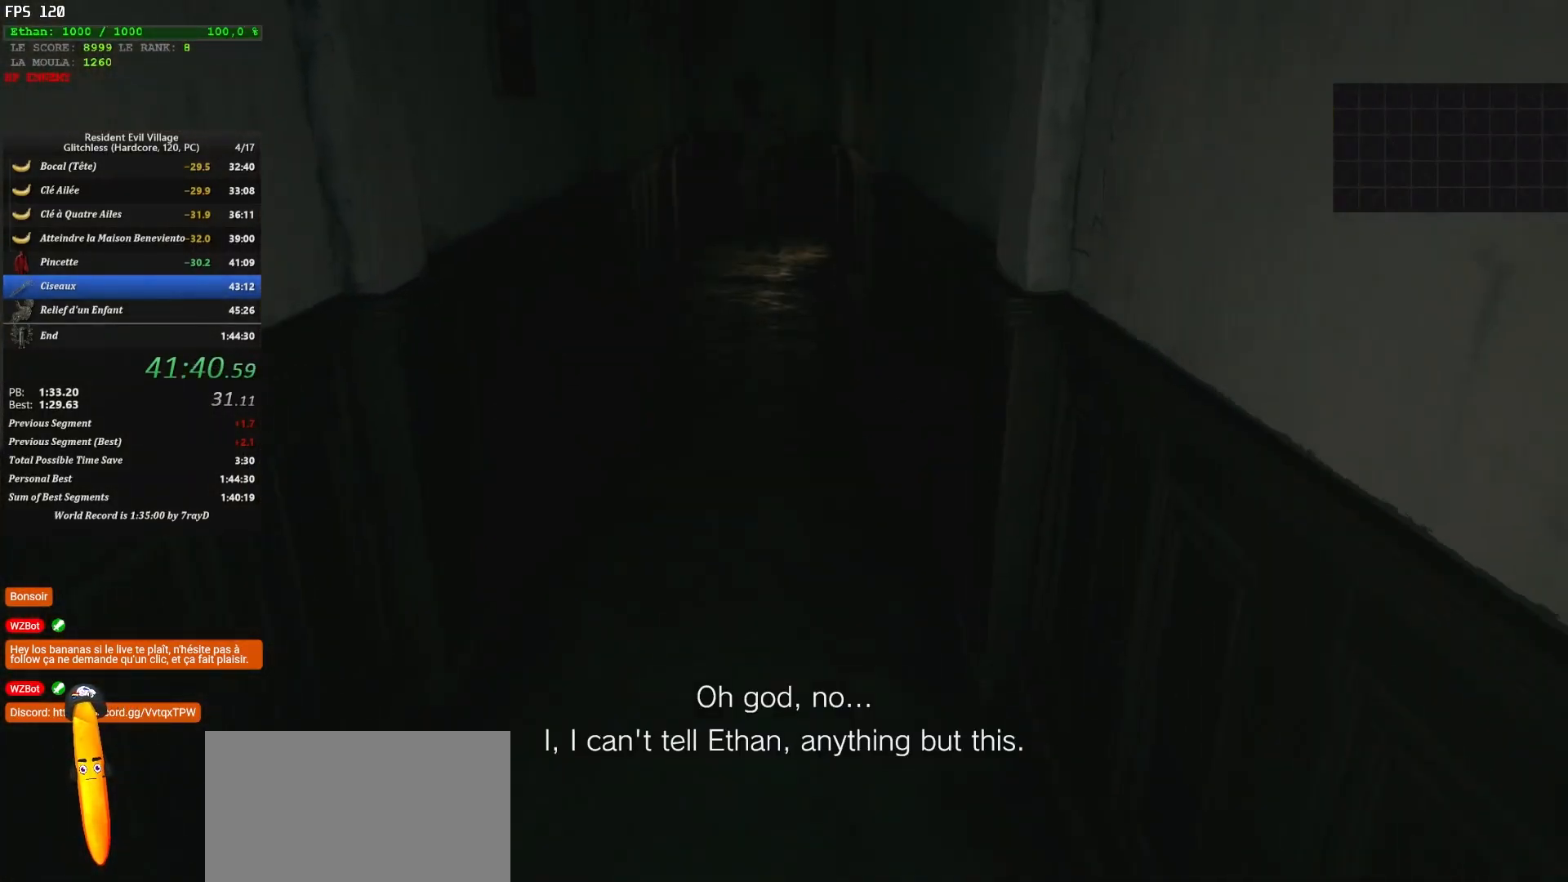
{"keys": ["shift", "z"], "mouse": [], "mouse_move": "down", "events": []}
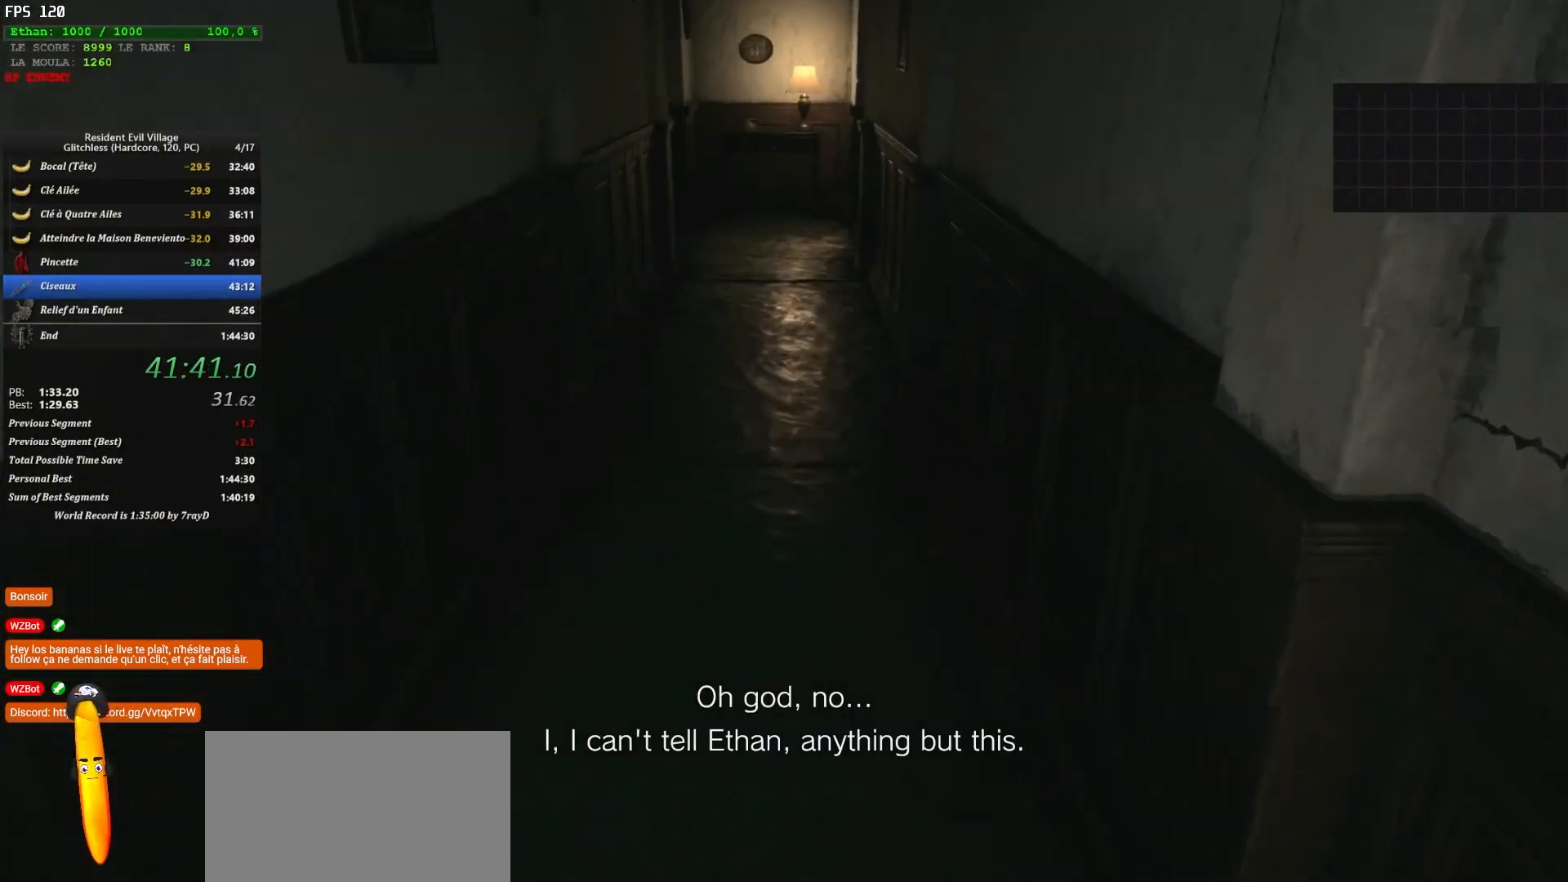
{"keys": ["shift", "z"], "mouse": [], "mouse_move": "still", "events": []}
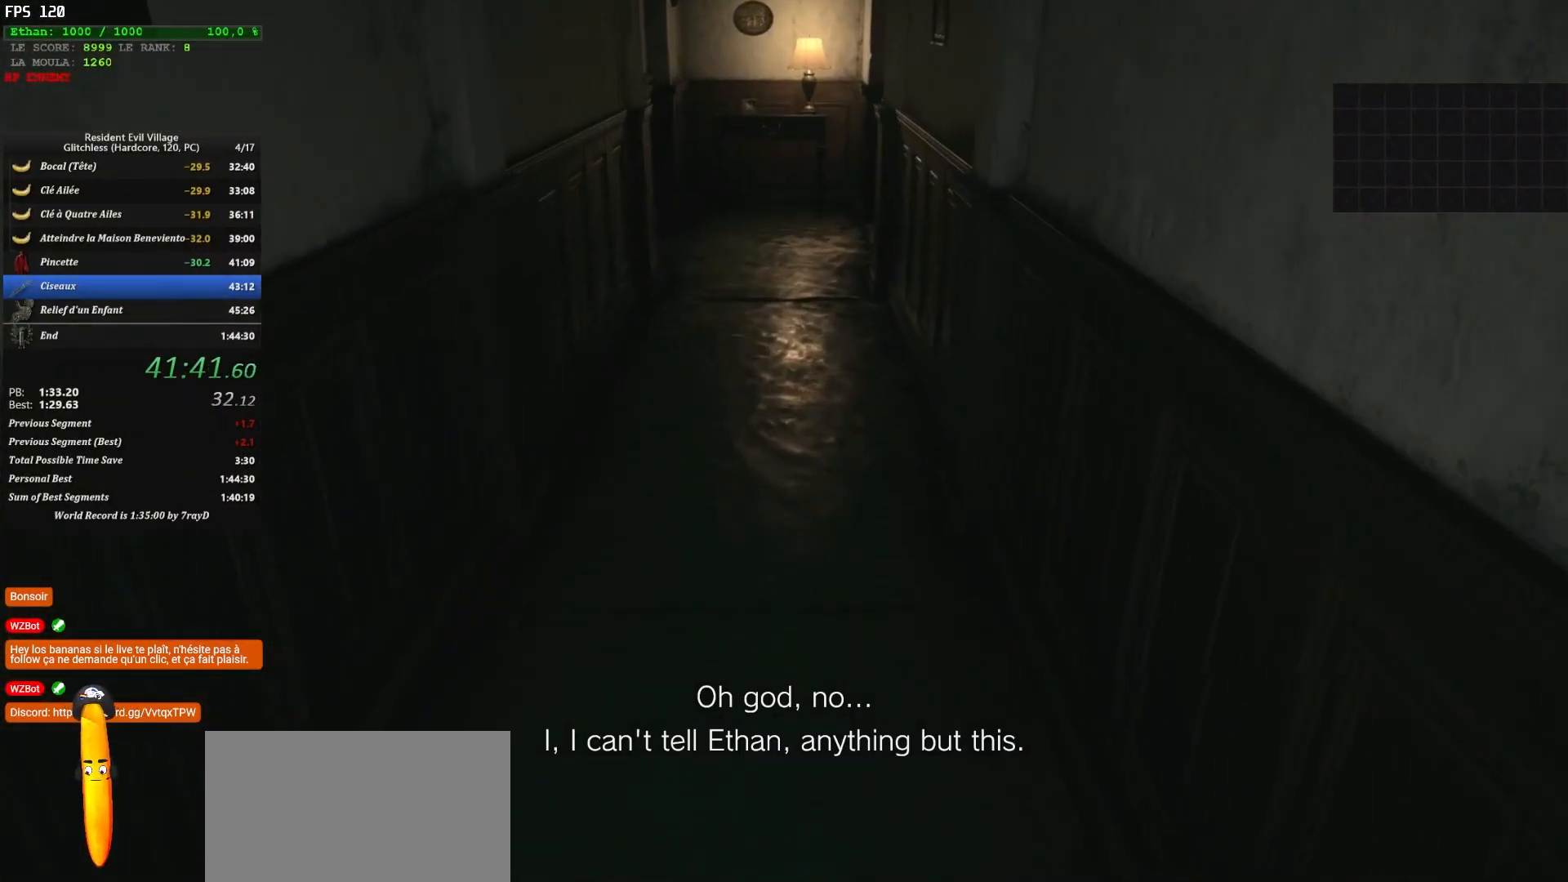
{"keys": ["shift", "z"], "mouse": [], "mouse_move": "still", "events": []}
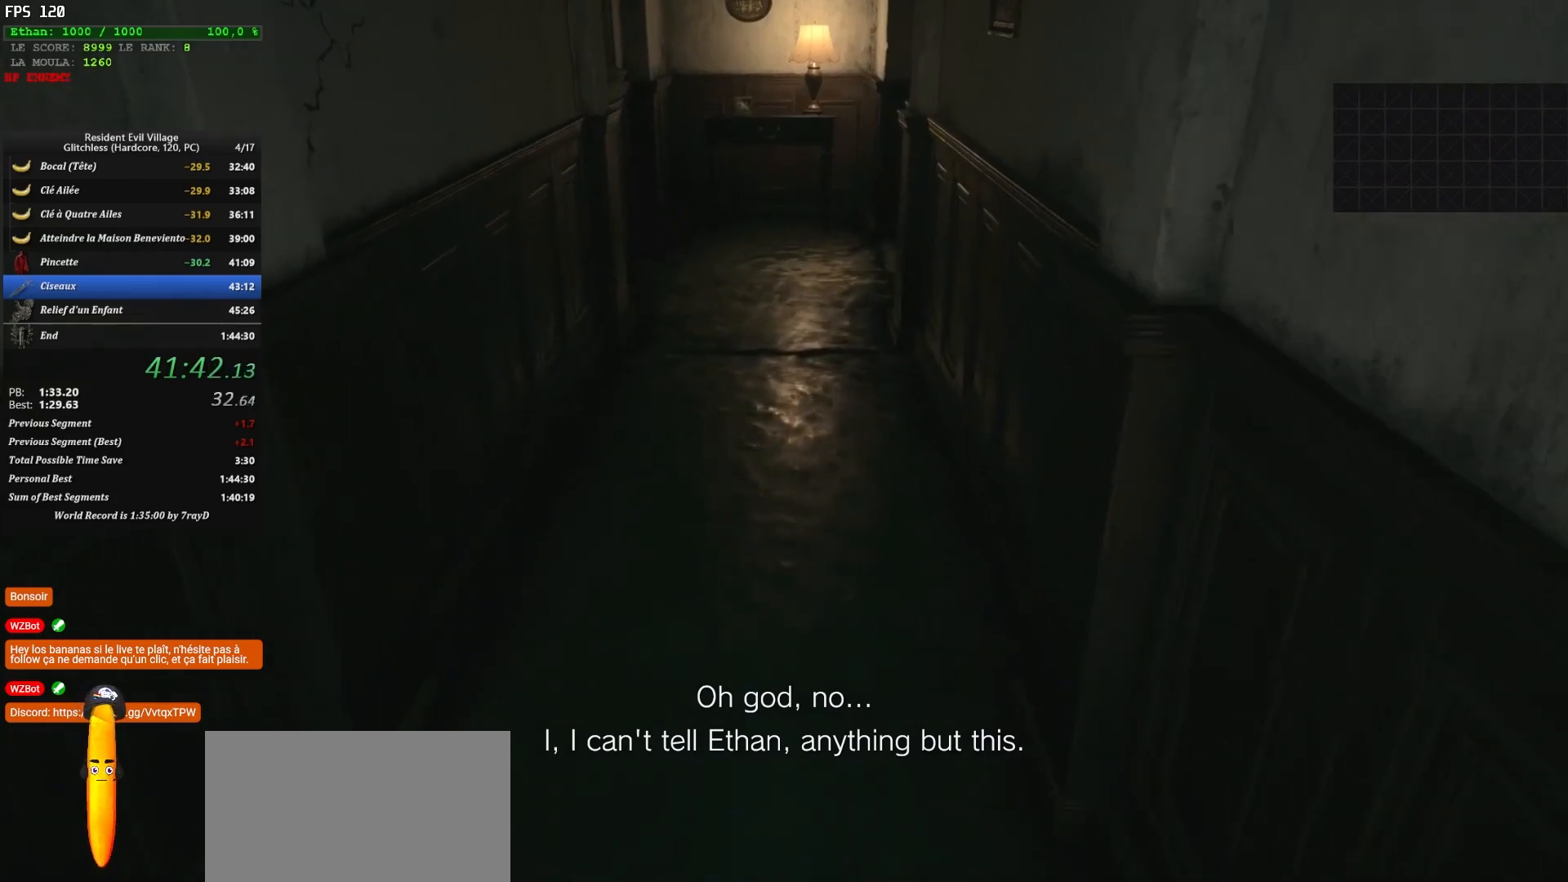
{"keys": ["shift", "z"], "mouse": [], "mouse_move": "down", "events": []}
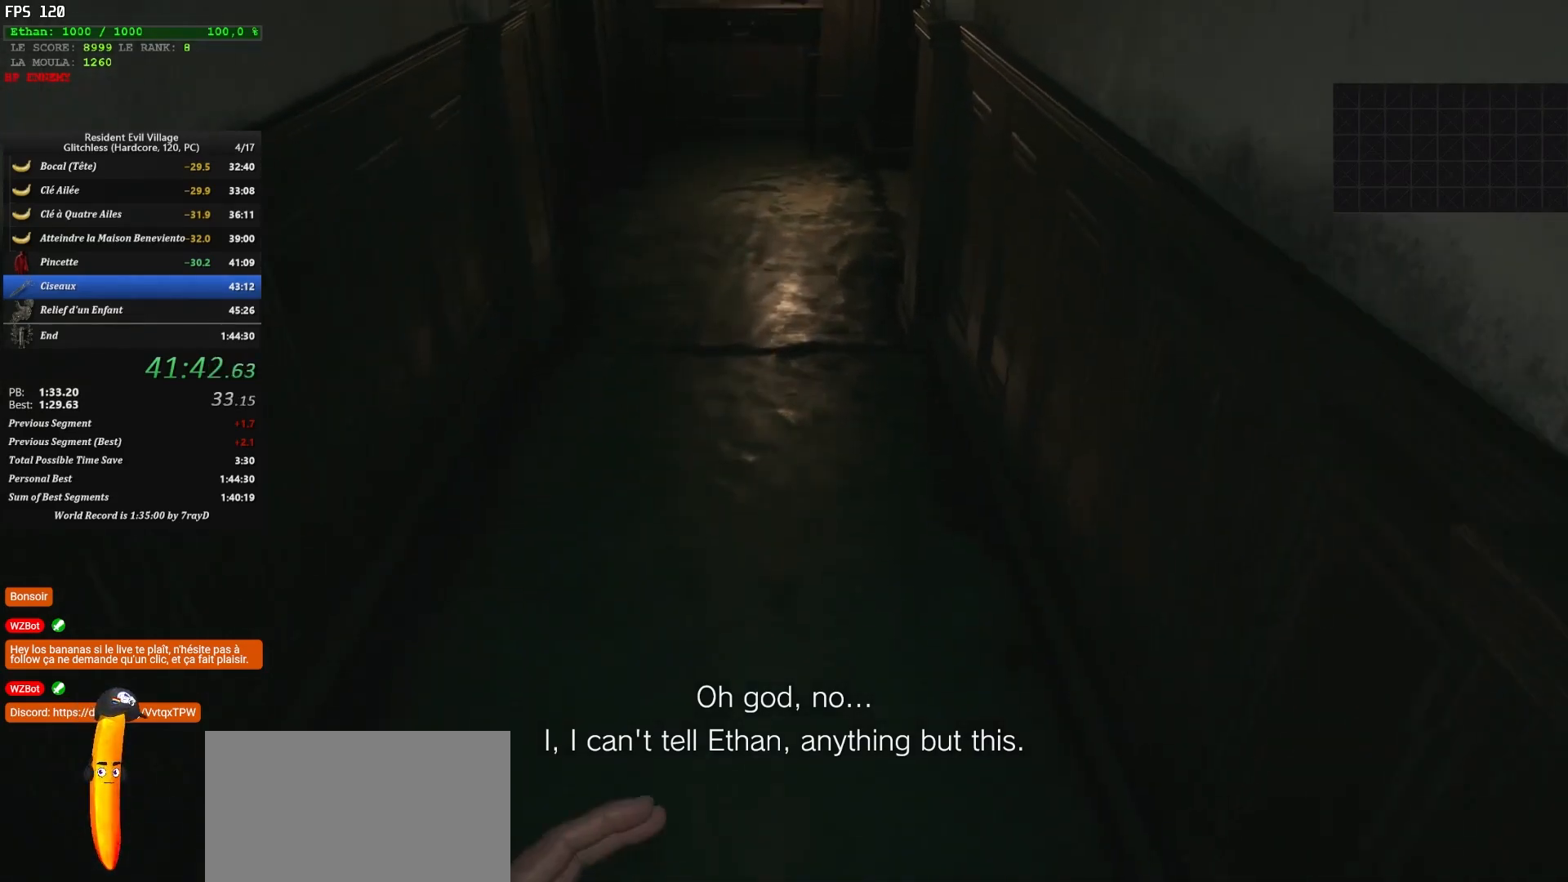
{"keys": ["shift", "z"], "mouse": [], "mouse_move": "down", "events": []}
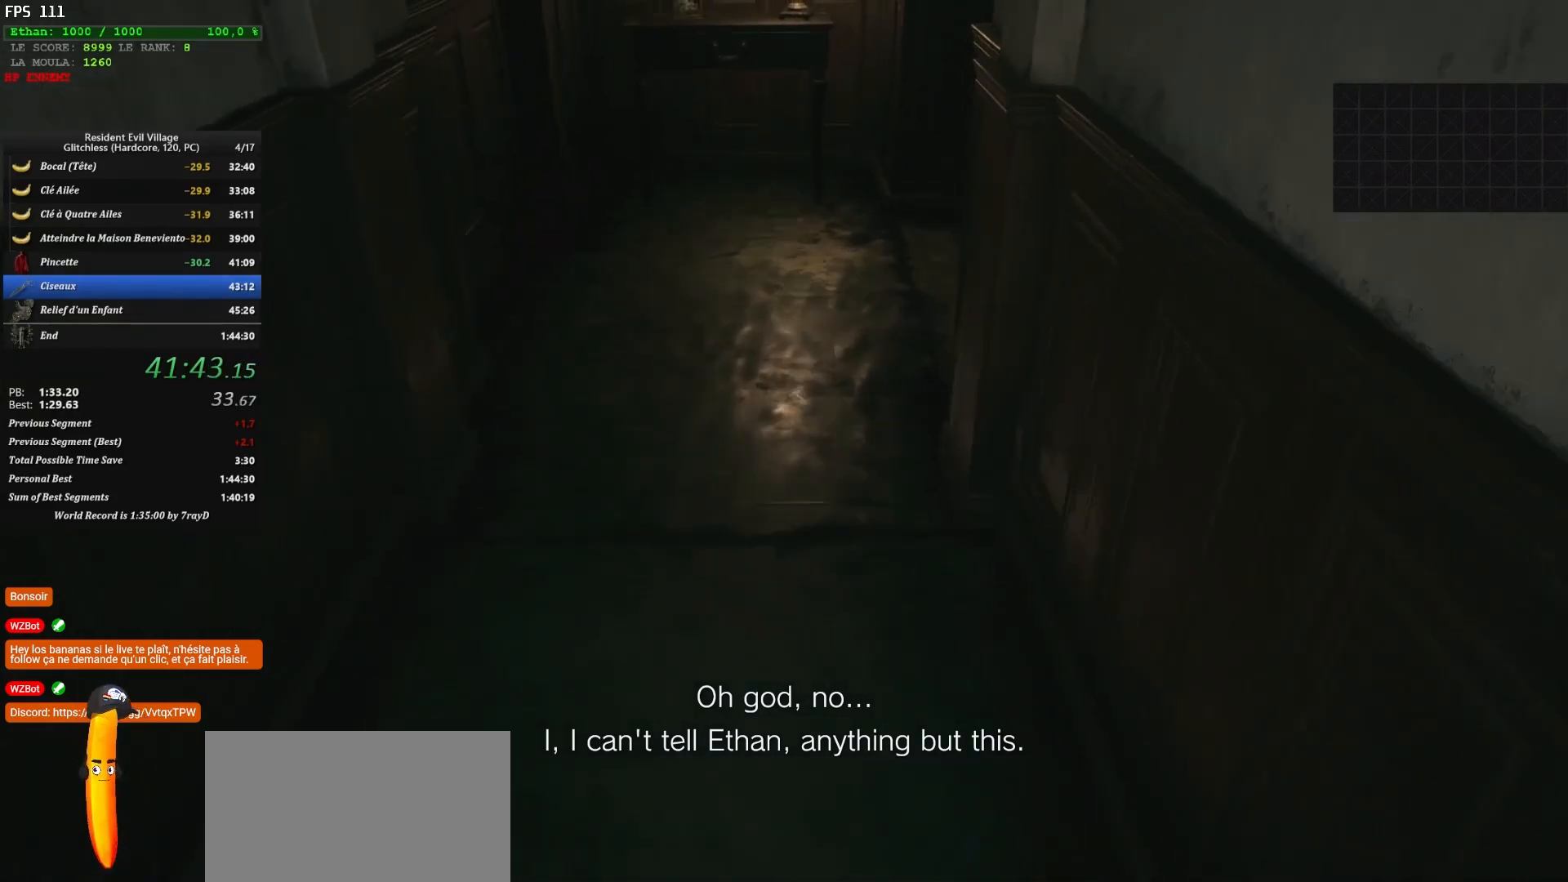
{"keys": ["shift", "z"], "mouse": [], "mouse_move": "down", "events": []}